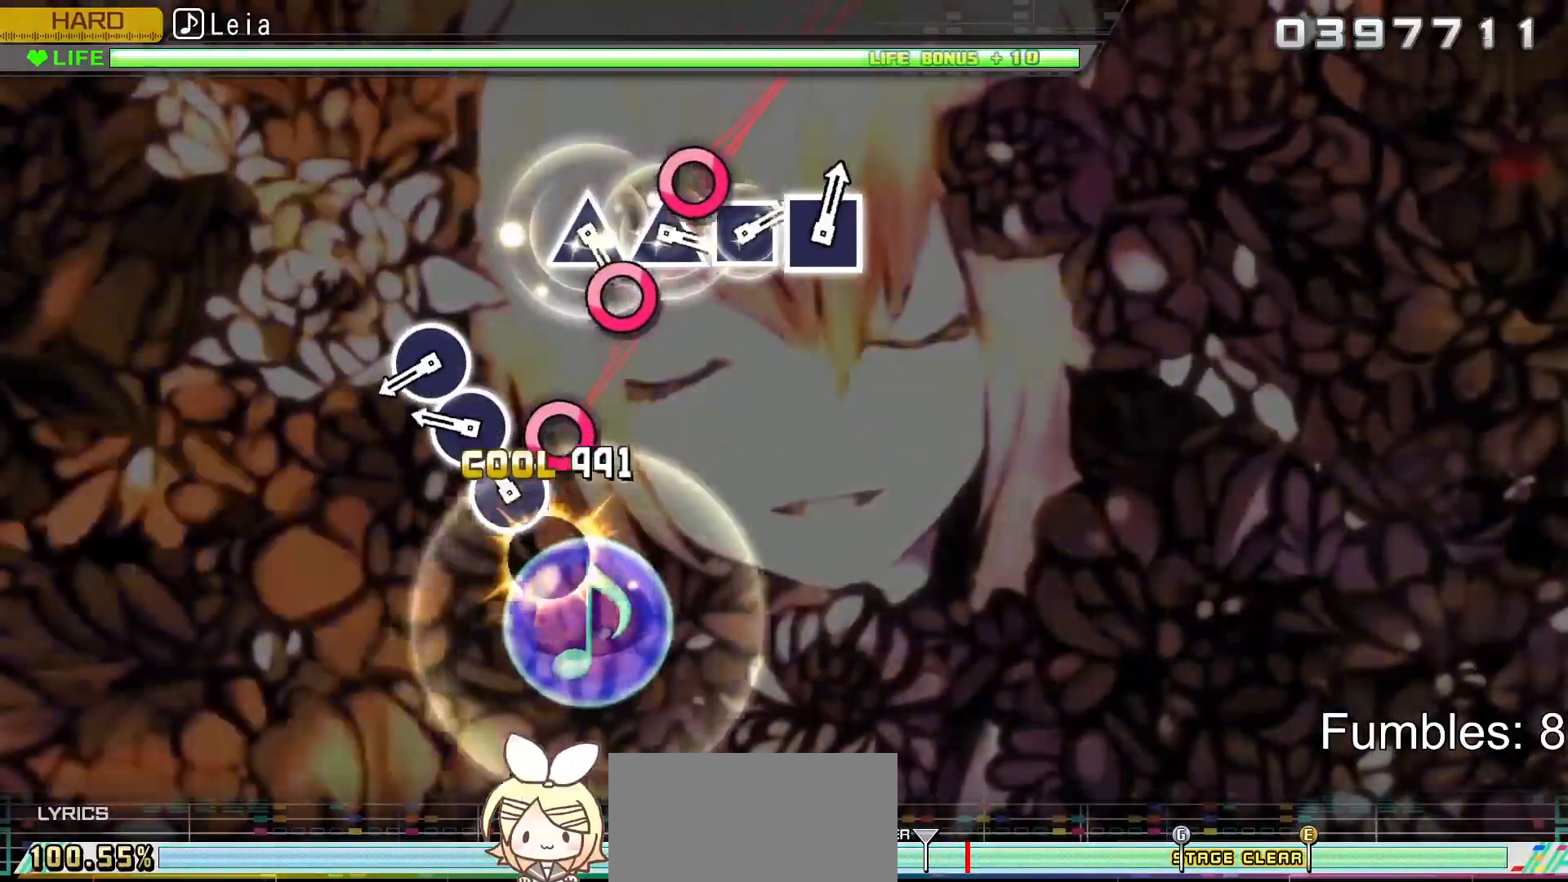
Gameplay with a controller (PlayStation layout); each line is a JSON object with the inputs held at the frame after it. "events" lists button and stick changes between this image and that frame as [ms after this image, input, new state], when the widget could be followed in between. Not read: L3.
{"buttons": ["CIRCLE"], "left_stick": "center", "right_stick": "center", "events": [[117, "CIRCLE", "down"], [117, "DPAD_RIGHT", "up"], [283, "CIRCLE", "up"], [283, "DPAD_RIGHT", "down"], [433, "CIRCLE", "down"], [450, "DPAD_RIGHT", "up"]]}
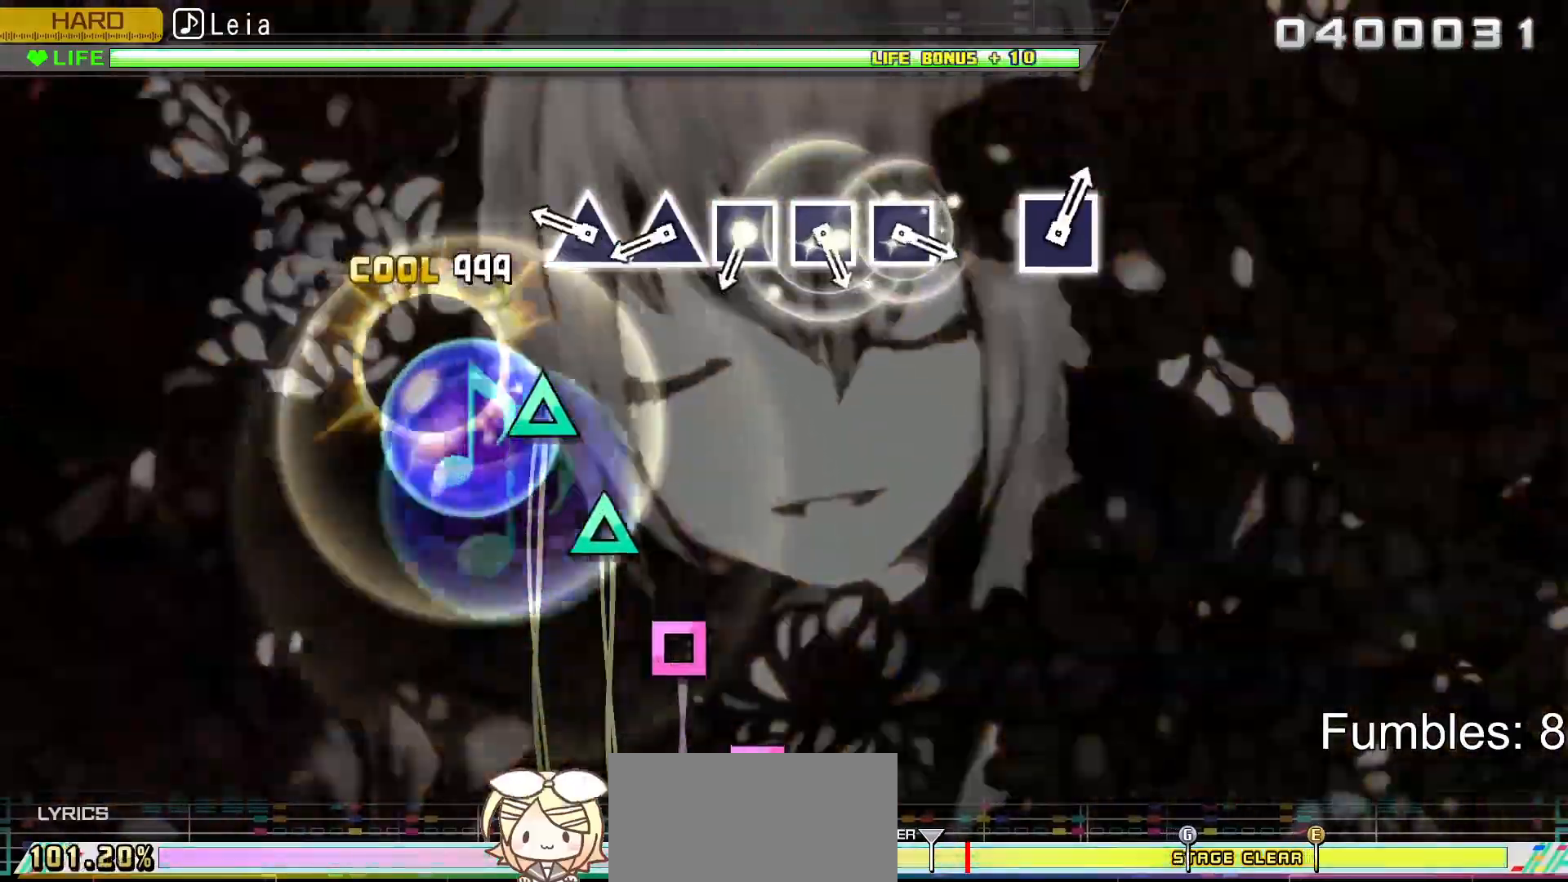
{"buttons": ["DPAD_UP"], "left_stick": "center", "right_stick": "center", "events": [[83, "CIRCLE", "up"], [267, "TRIANGLE", "down"], [433, "DPAD_UP", "down"], [433, "TRIANGLE", "up"]]}
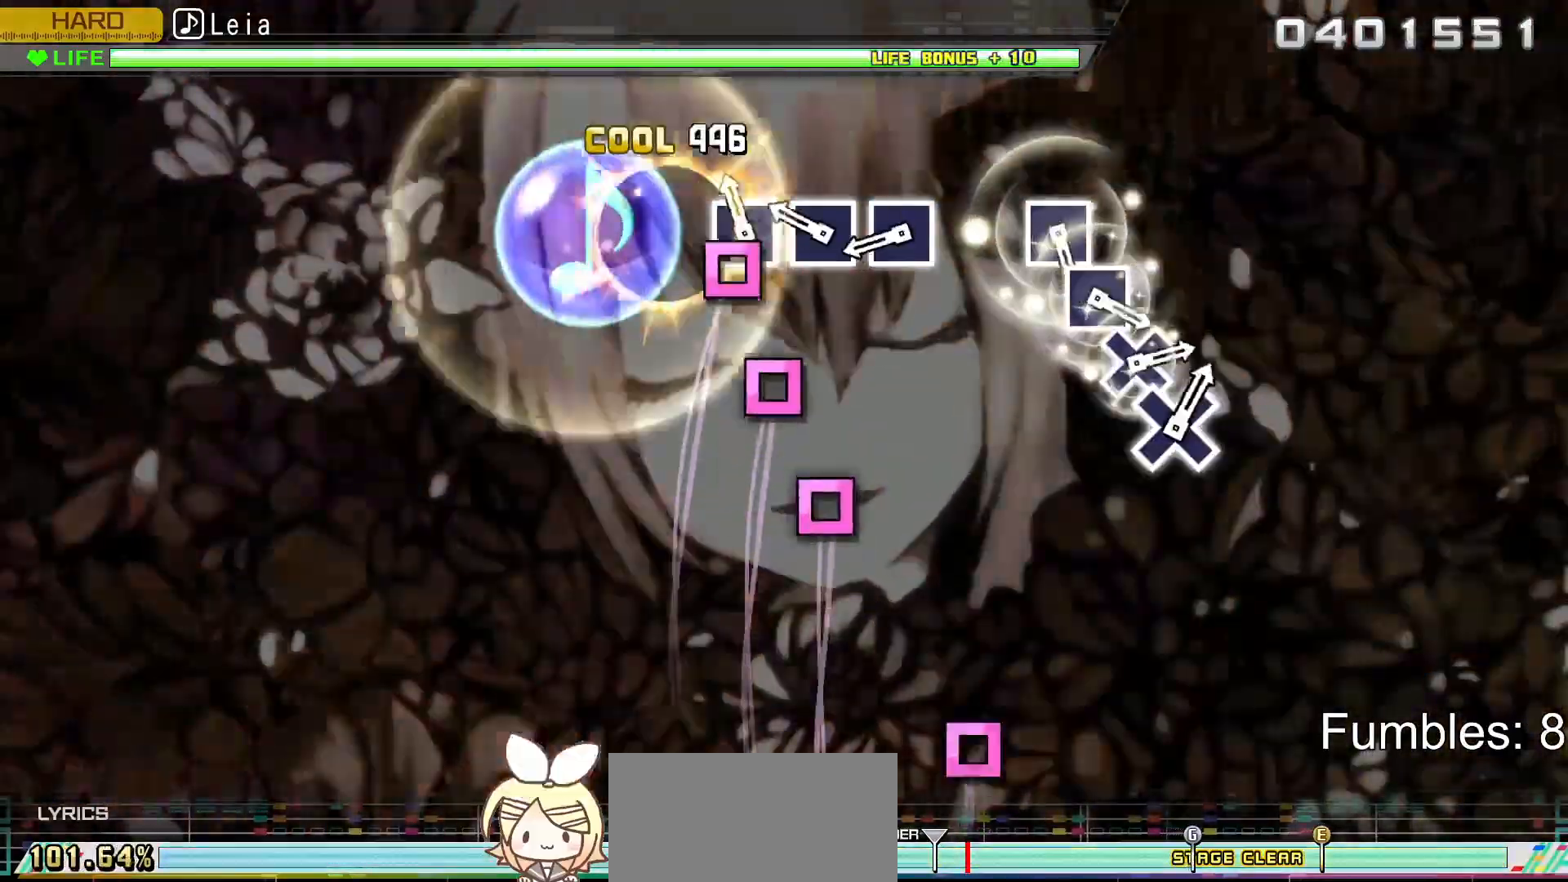
{"buttons": ["SQUARE"], "left_stick": "center", "right_stick": "center", "events": [[33, "DPAD_UP", "up"], [83, "SQUARE", "down"], [217, "DPAD_LEFT", "down"], [233, "SQUARE", "up"], [367, "DPAD_LEFT", "up"], [383, "SQUARE", "down"]]}
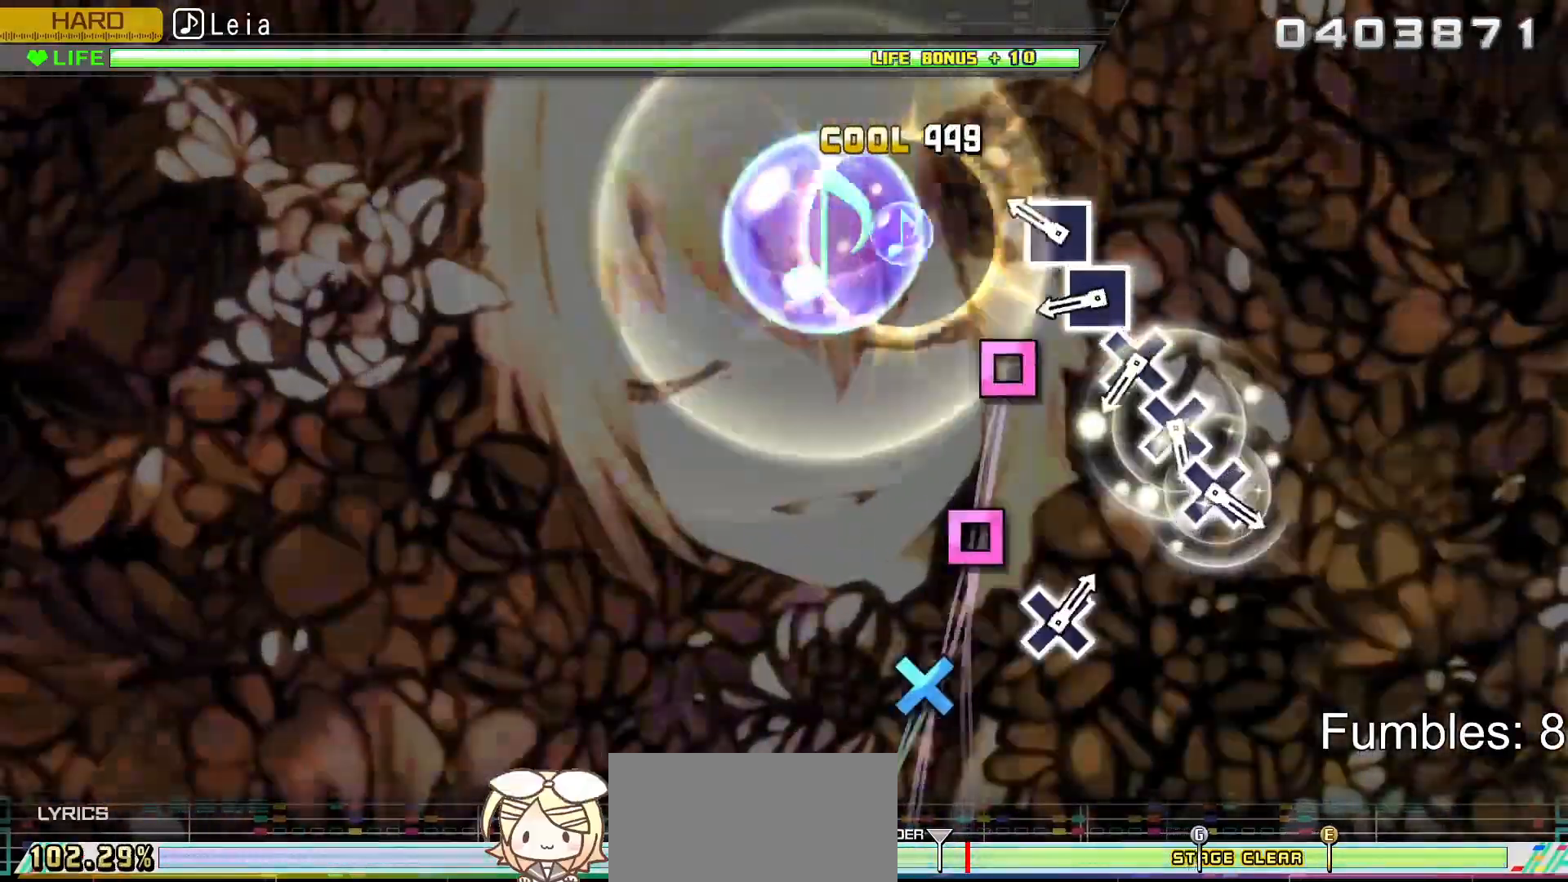
{"buttons": ["DPAD_LEFT"], "left_stick": "center", "right_stick": "center", "events": [[50, "SQUARE", "up"], [217, "SQUARE", "down"], [350, "SQUARE", "up"], [367, "DPAD_LEFT", "down"]]}
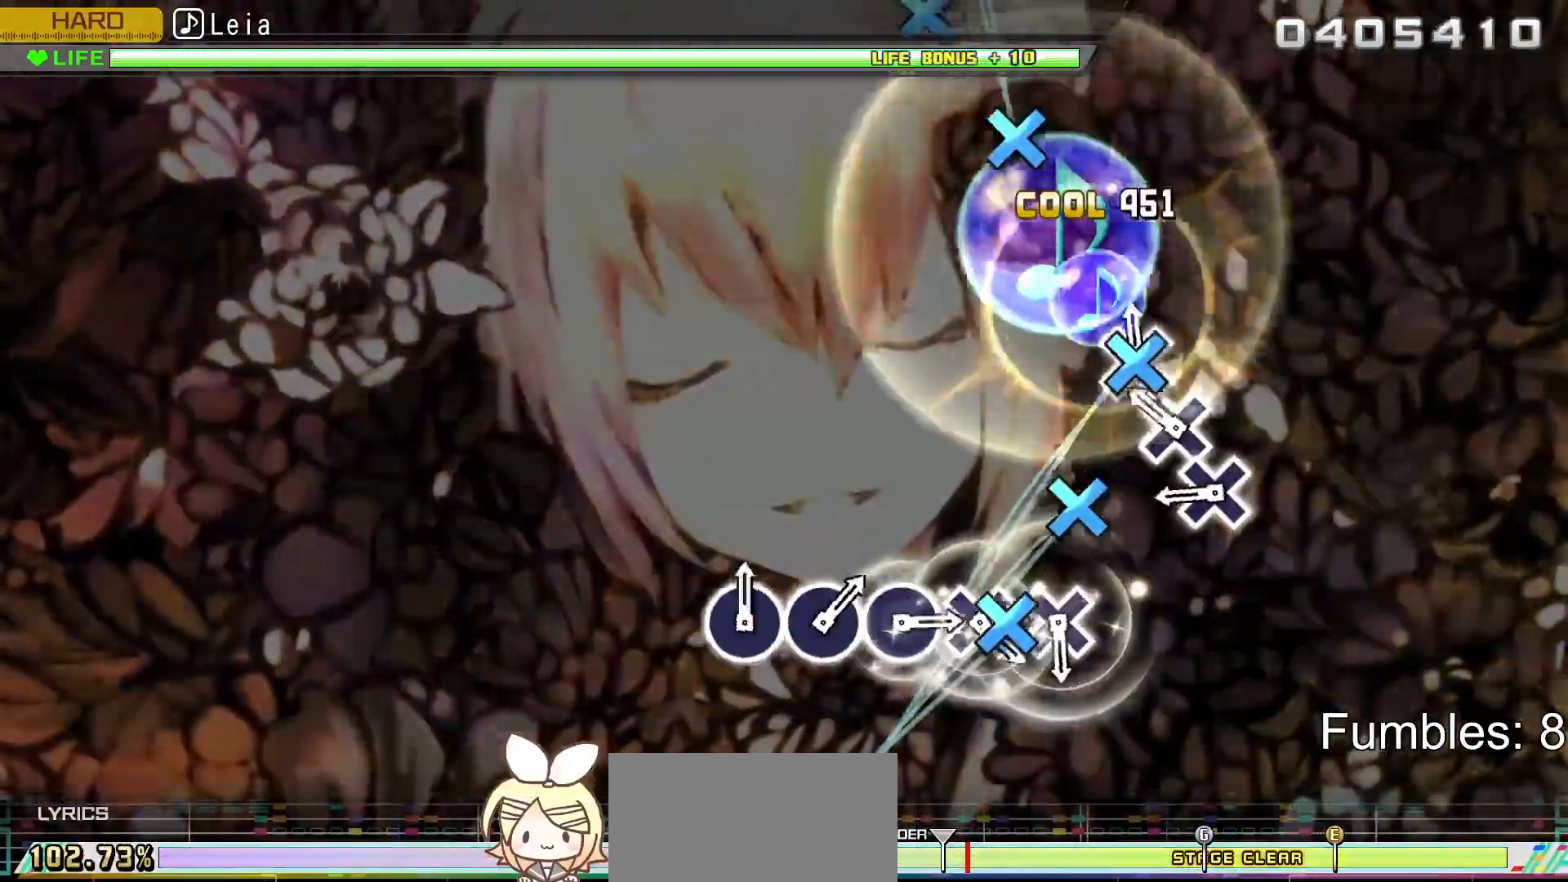
{"buttons": [], "left_stick": "center", "right_stick": "center", "events": [[17, "DPAD_LEFT", "up"], [33, "CROSS", "down"], [183, "DPAD_DOWN", "down"], [200, "CROSS", "up"], [333, "CROSS", "down"], [333, "DPAD_DOWN", "up"], [500, "CROSS", "up"]]}
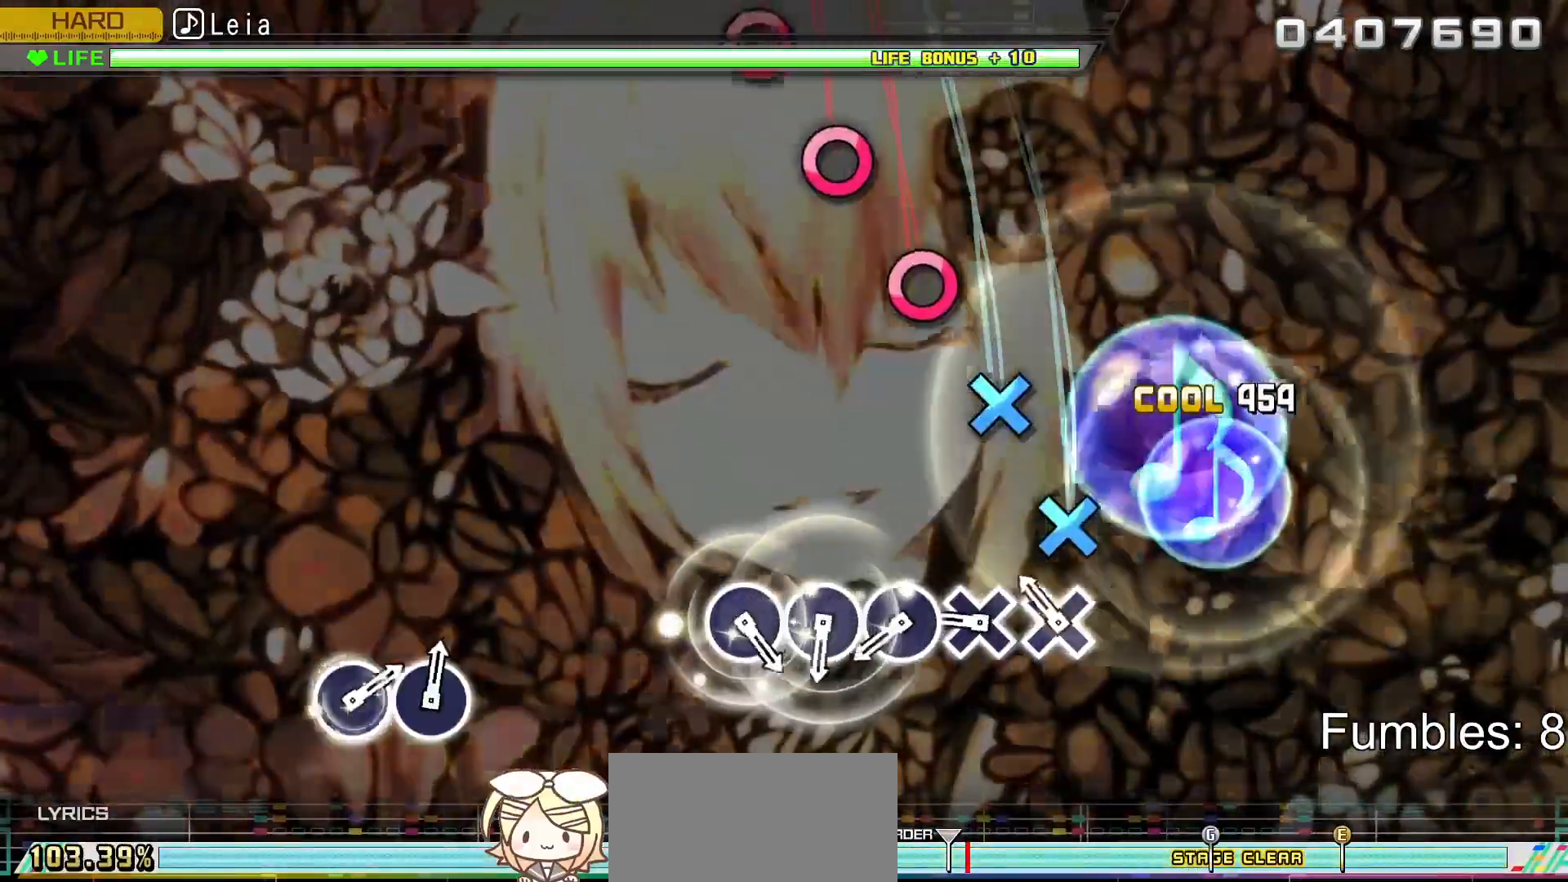
{"buttons": ["CIRCLE"], "left_stick": "center", "right_stick": "center", "events": [[150, "CROSS", "down"], [317, "CROSS", "up"], [317, "DPAD_DOWN", "down"], [433, "DPAD_DOWN", "up"], [467, "CIRCLE", "down"]]}
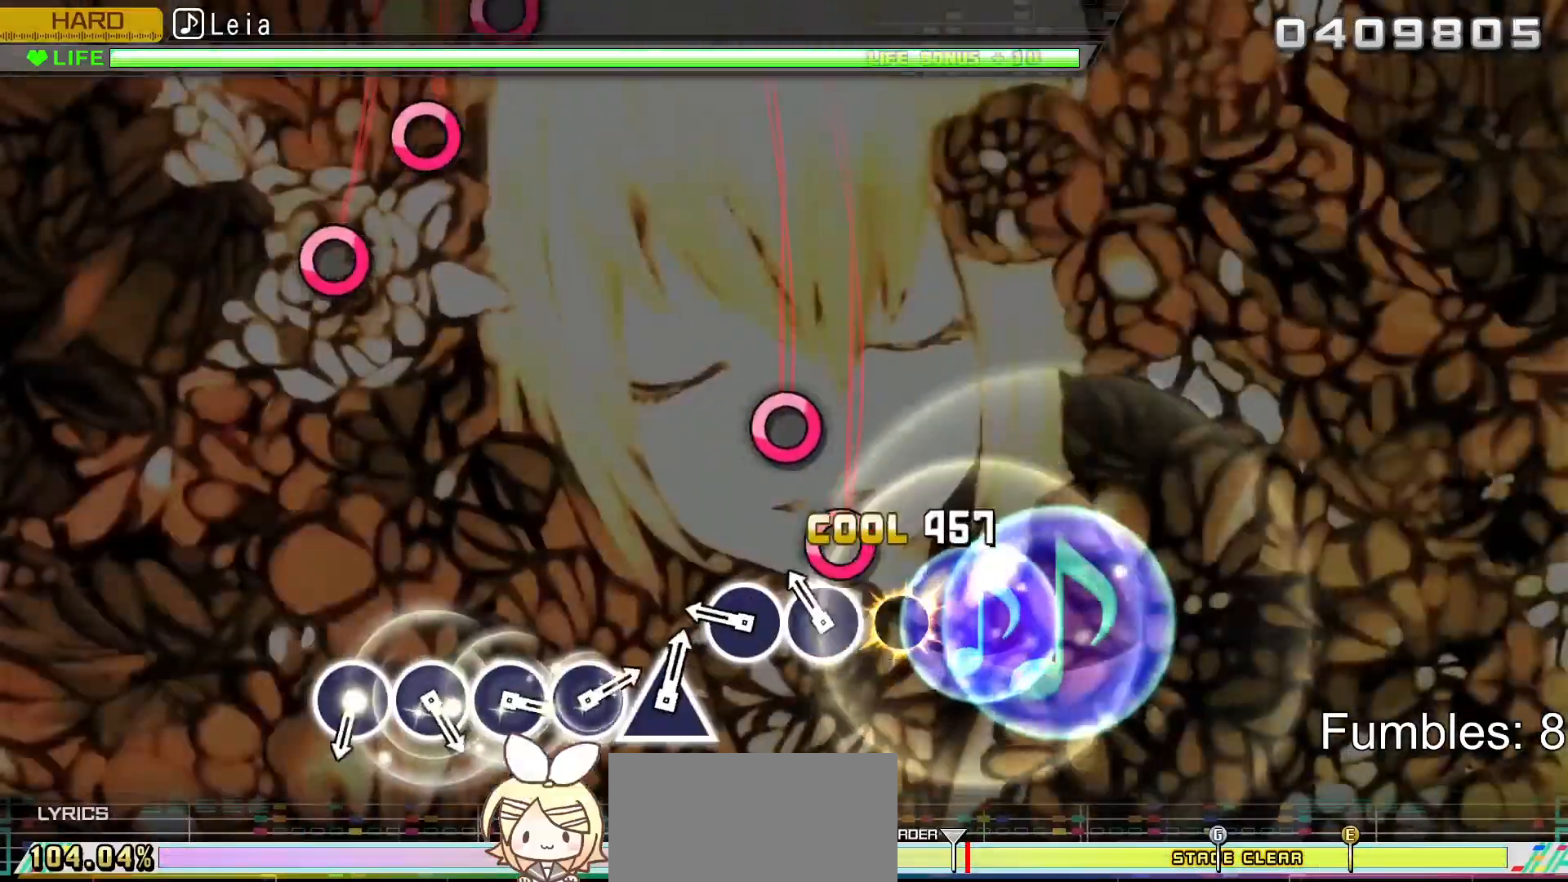
{"buttons": [], "left_stick": "center", "right_stick": "center", "events": [[133, "CIRCLE", "up"], [133, "DPAD_RIGHT", "down"], [267, "CIRCLE", "down"], [283, "DPAD_RIGHT", "up"], [433, "CIRCLE", "up"]]}
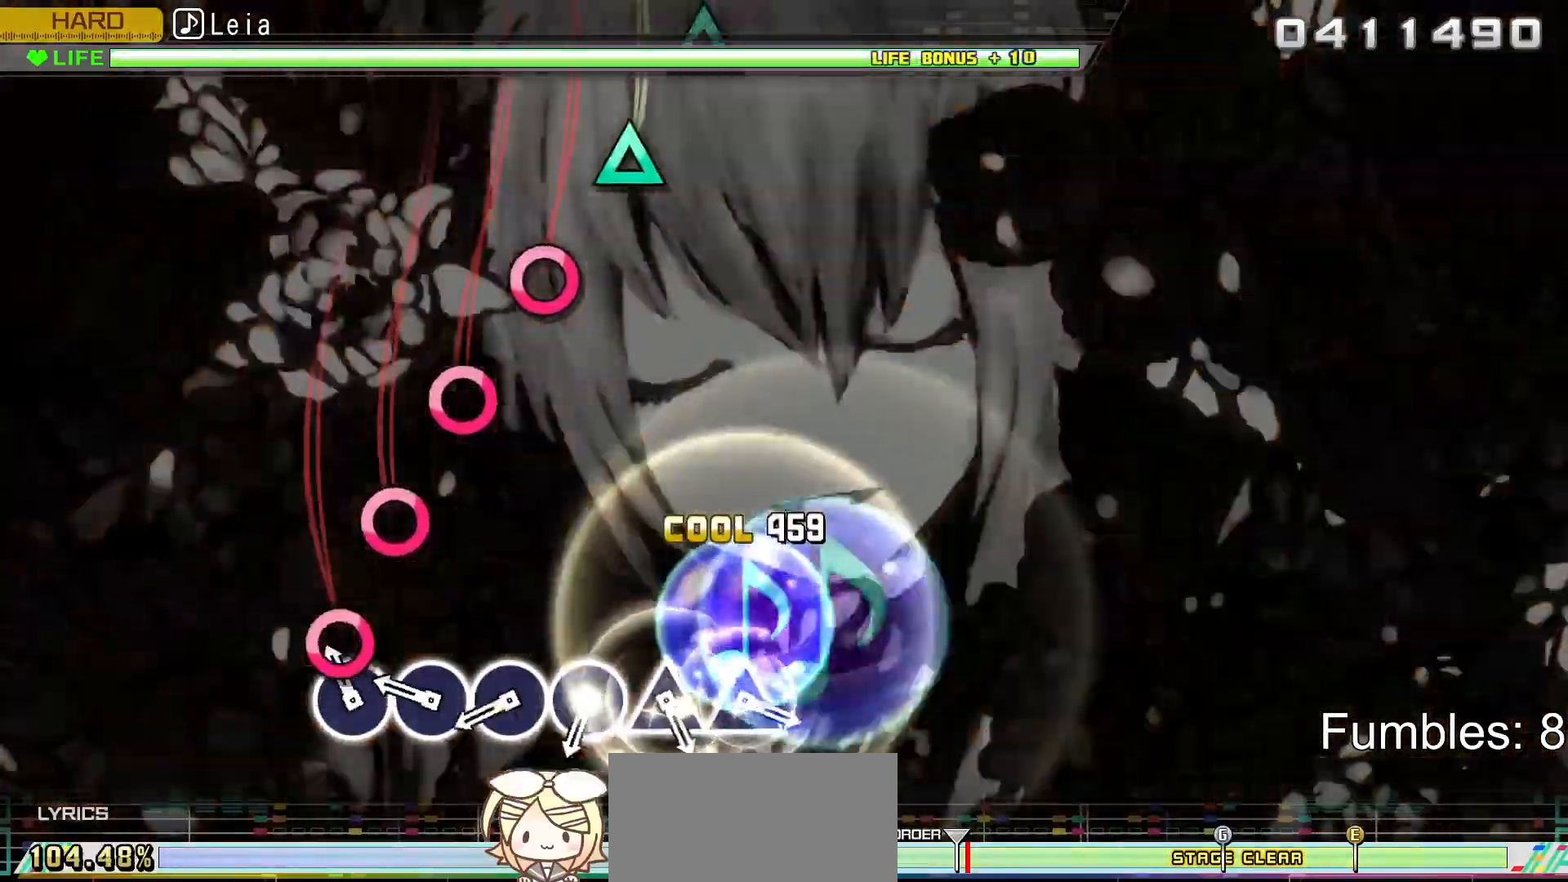
{"buttons": ["CIRCLE"], "left_stick": "center", "right_stick": "center", "events": [[83, "CIRCLE", "down"], [267, "CIRCLE", "up"], [267, "DPAD_RIGHT", "down"], [400, "CIRCLE", "down"], [400, "DPAD_RIGHT", "up"]]}
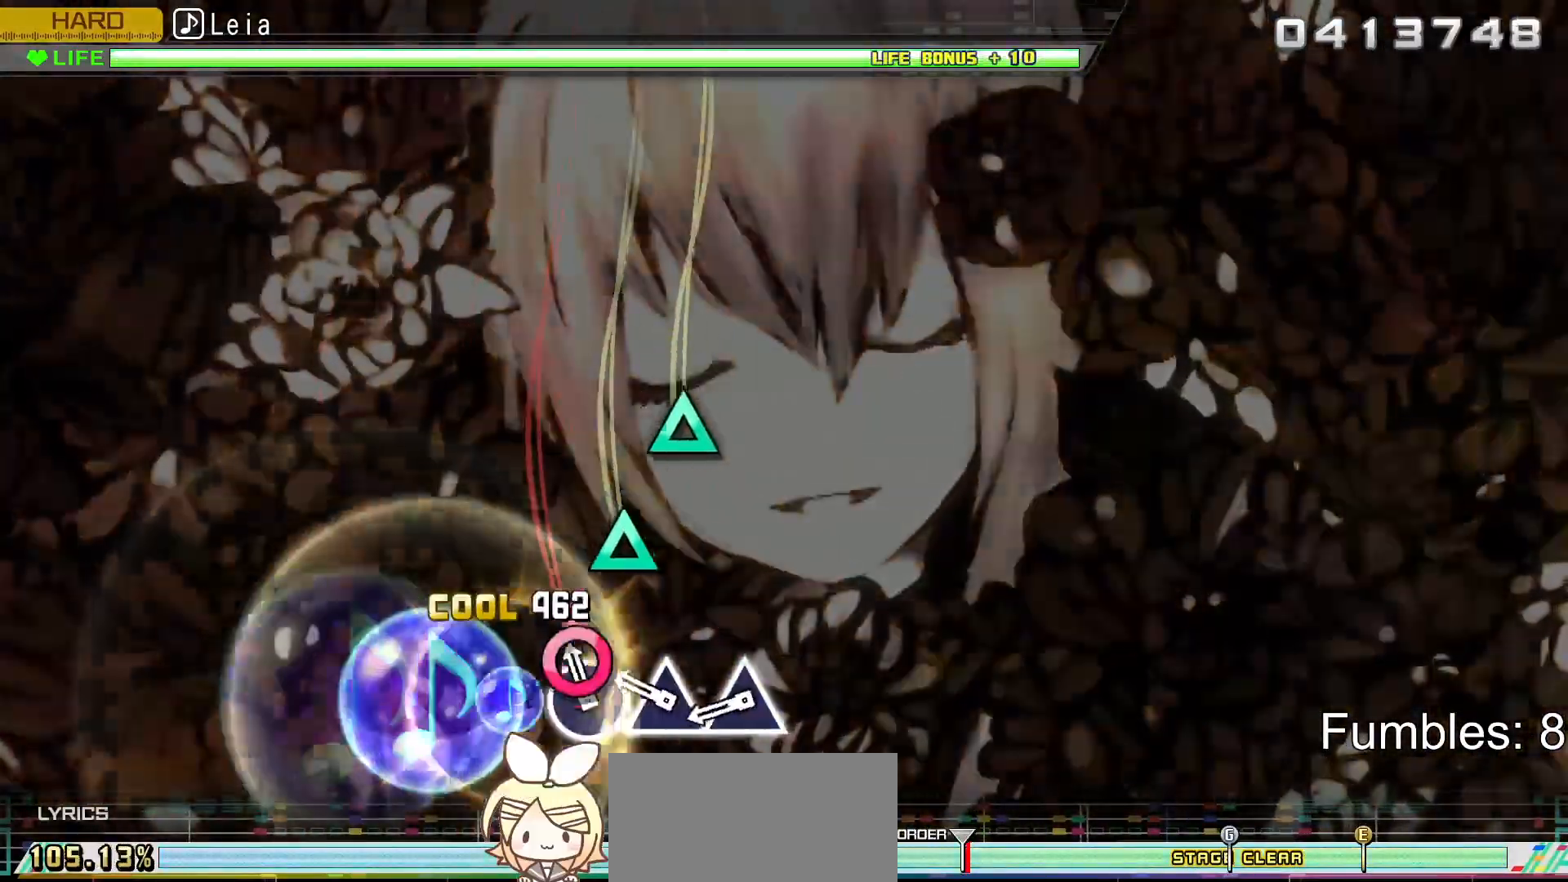
{"buttons": ["DPAD_UP"], "left_stick": "center", "right_stick": "center", "events": [[50, "CIRCLE", "up"], [67, "DPAD_RIGHT", "down"], [217, "DPAD_RIGHT", "up"], [217, "TRIANGLE", "down"], [383, "DPAD_UP", "down"], [383, "TRIANGLE", "up"]]}
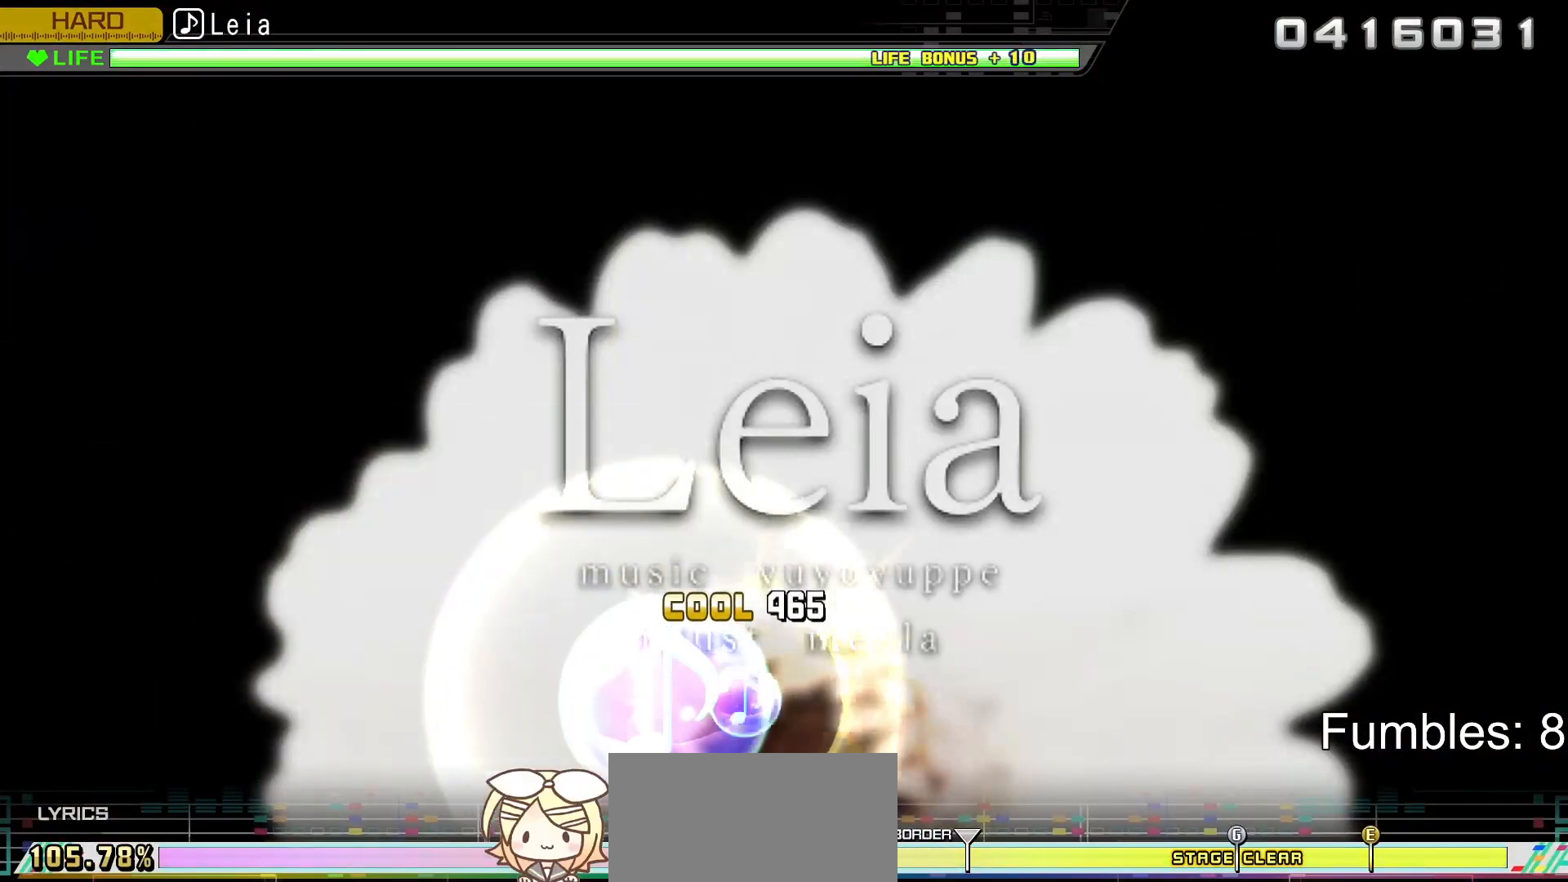
{"buttons": [], "left_stick": "center", "right_stick": "center", "events": [[200, "DPAD_UP", "up"]]}
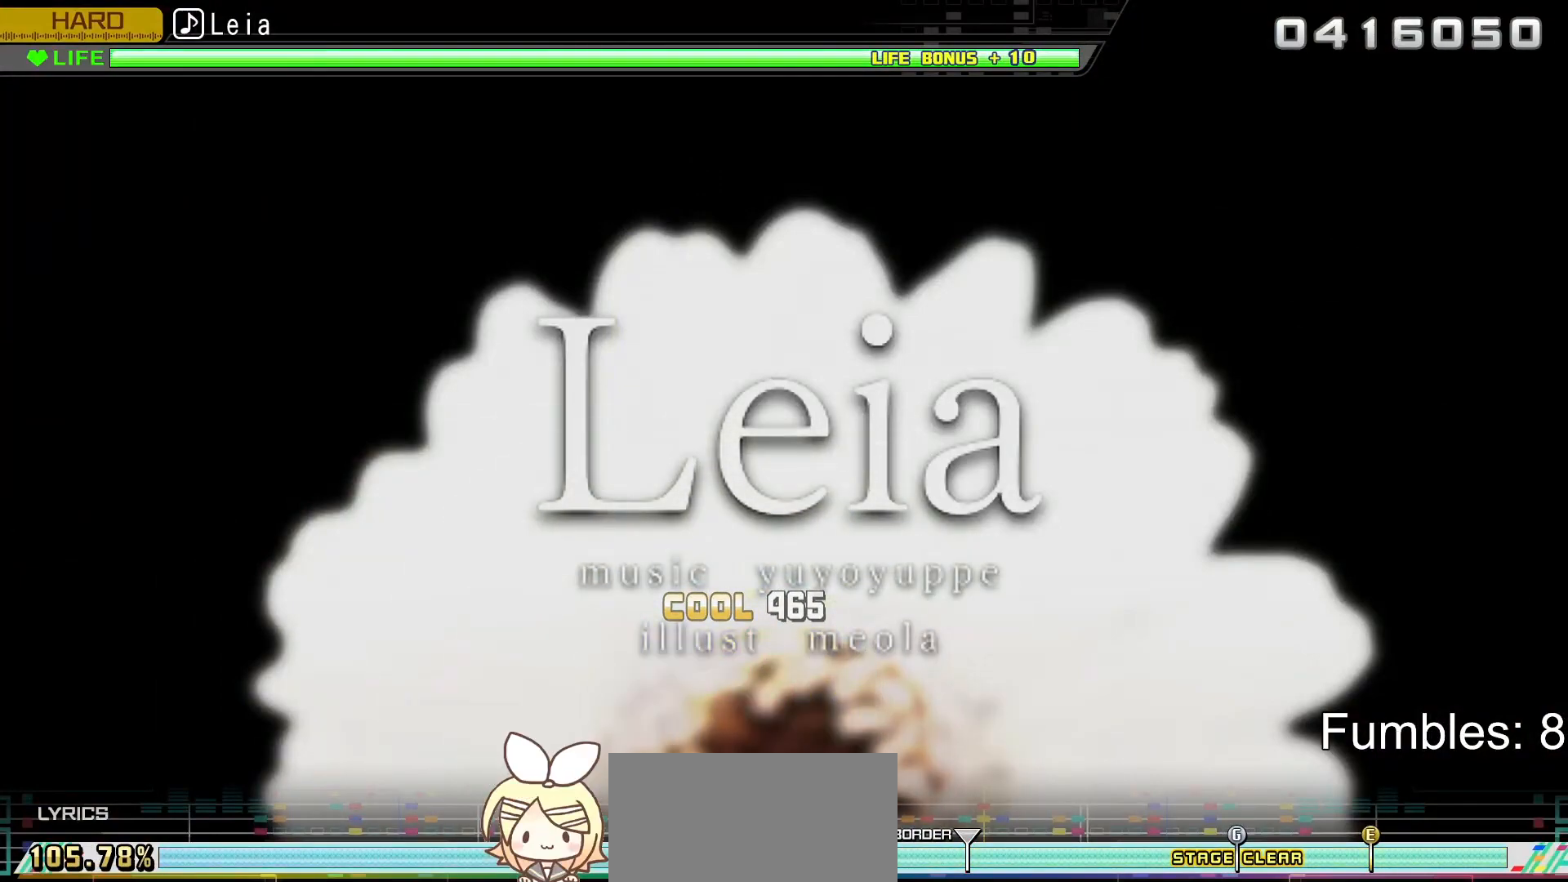
{"buttons": [], "left_stick": "center", "right_stick": "center", "events": []}
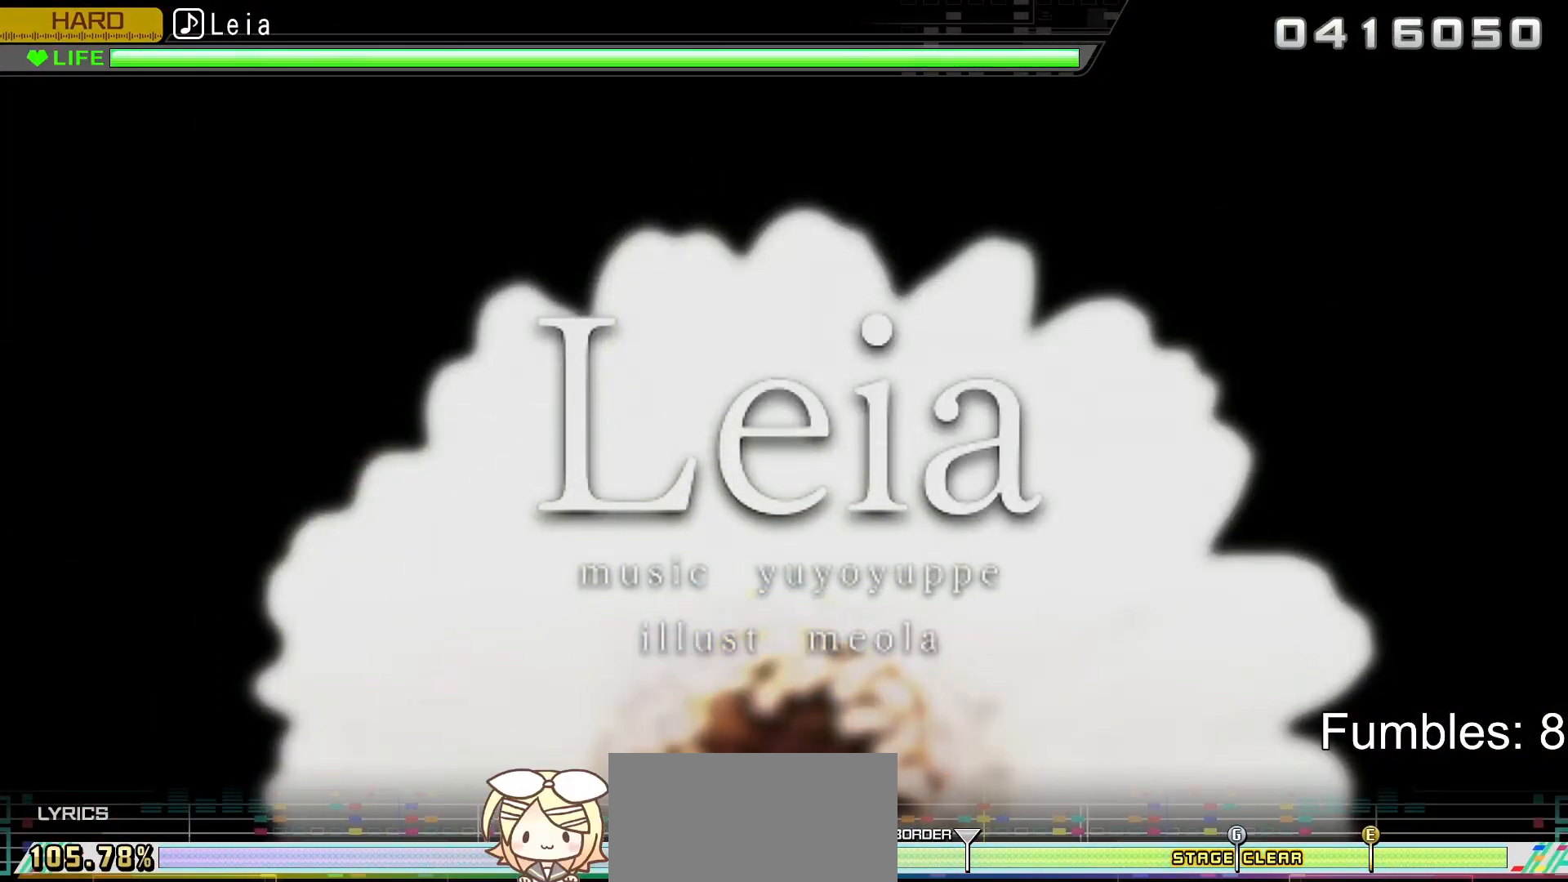
{"buttons": [], "left_stick": "center", "right_stick": "center", "events": []}
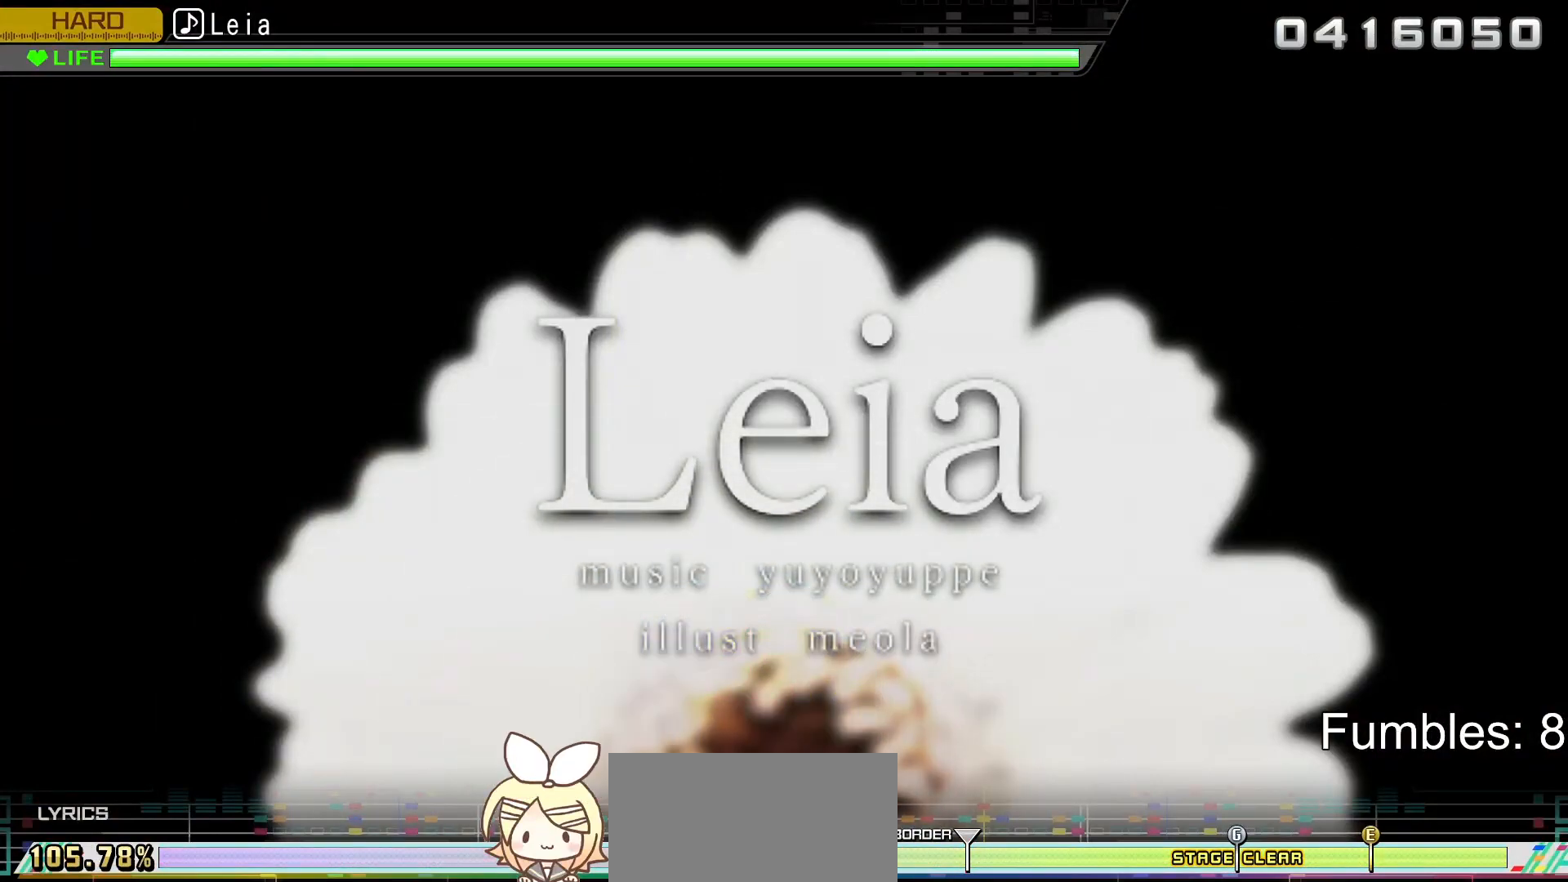
{"buttons": [], "left_stick": "center", "right_stick": "center", "events": []}
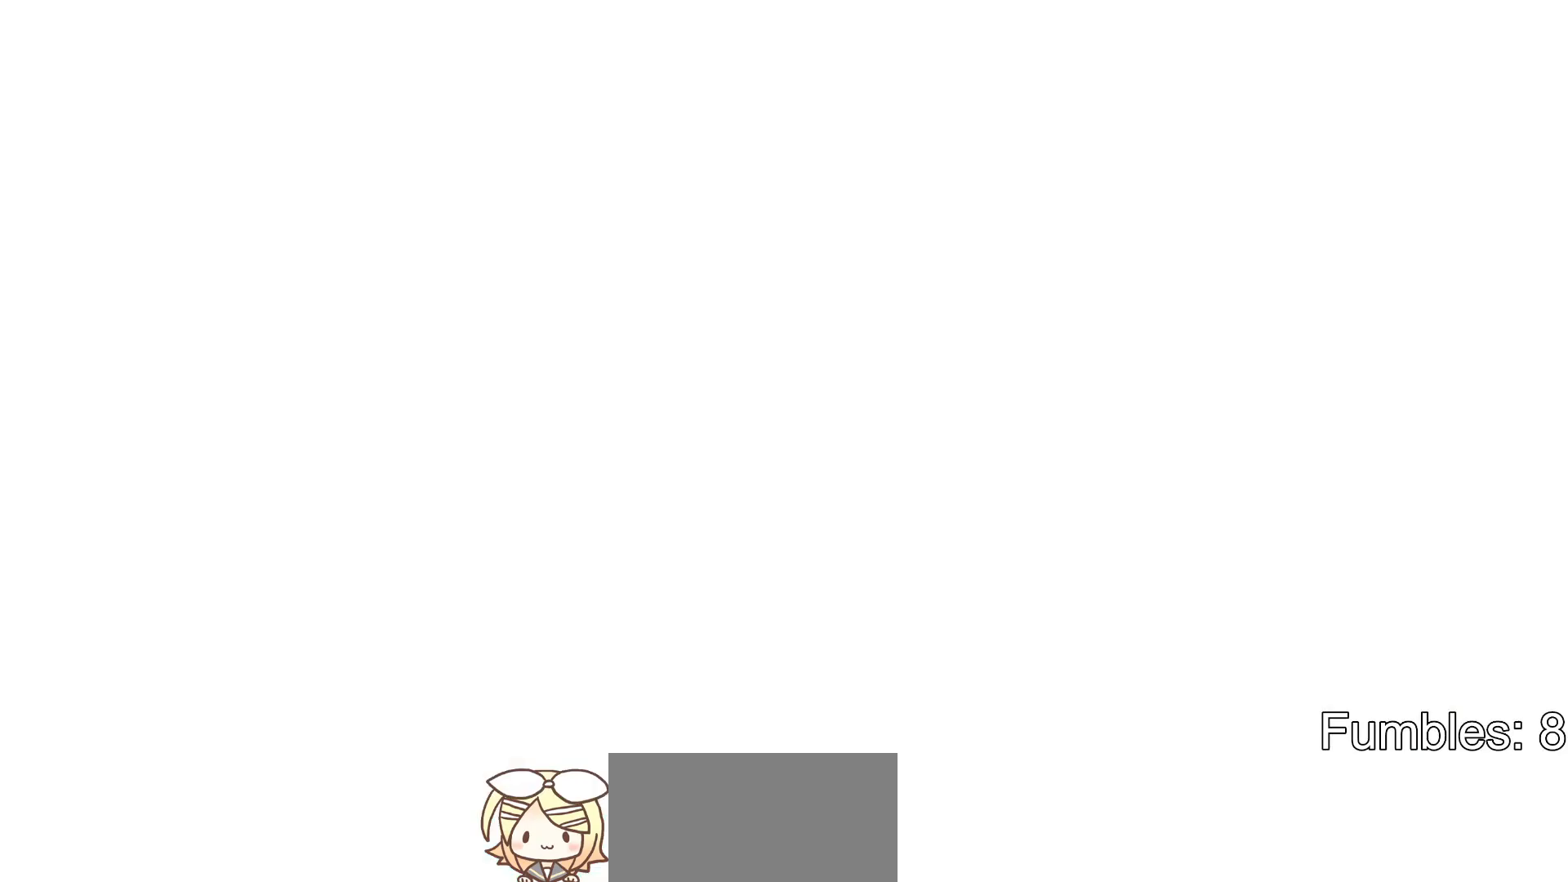
{"buttons": [], "left_stick": "center", "right_stick": "center", "events": []}
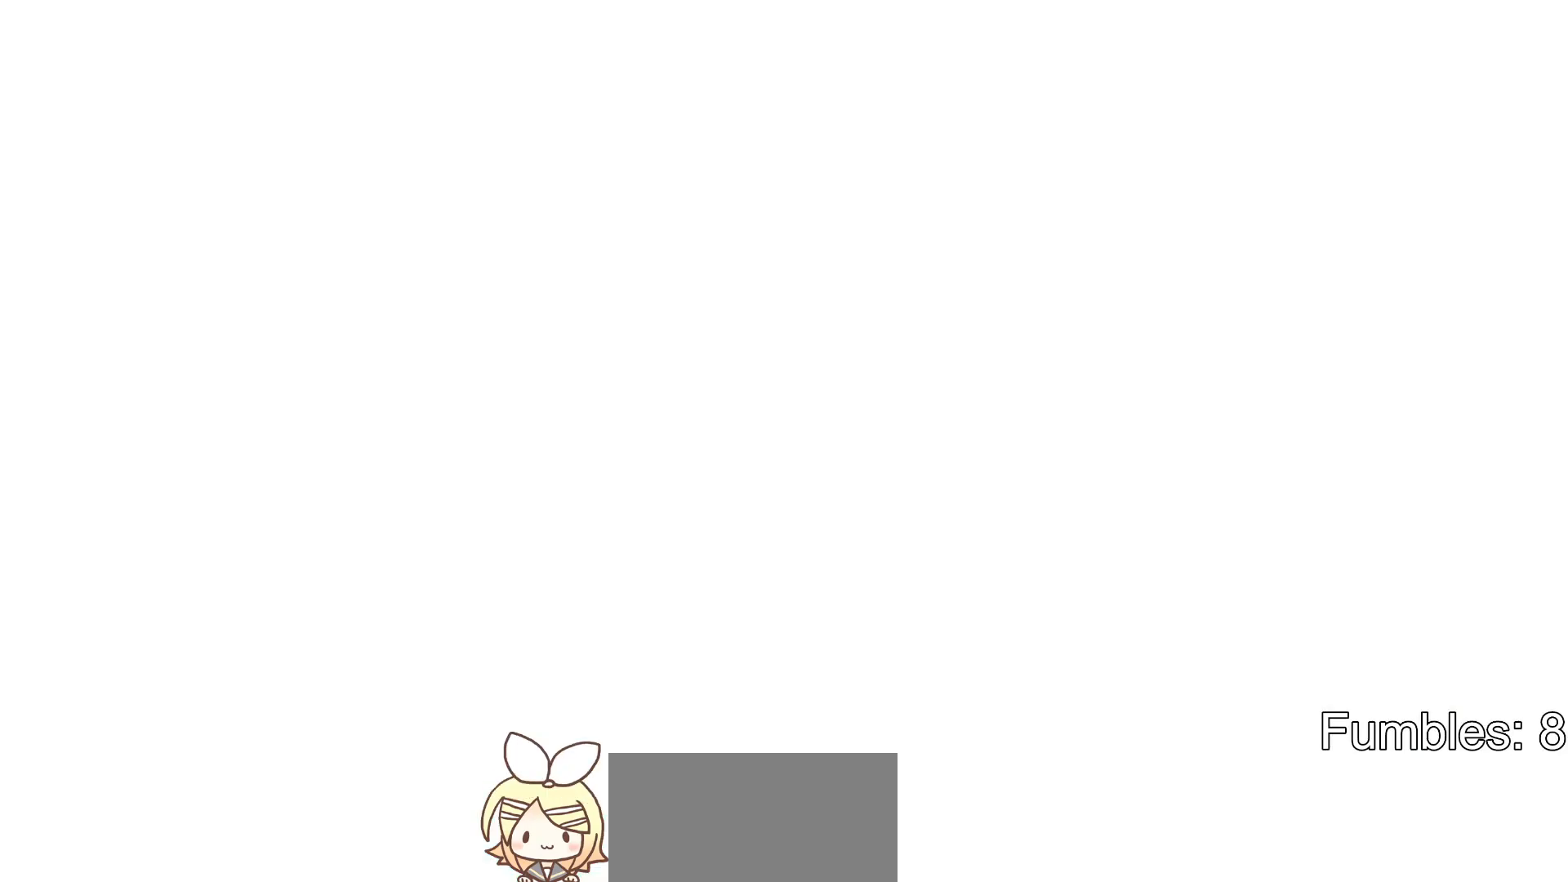
{"buttons": [], "left_stick": "center", "right_stick": "center", "events": []}
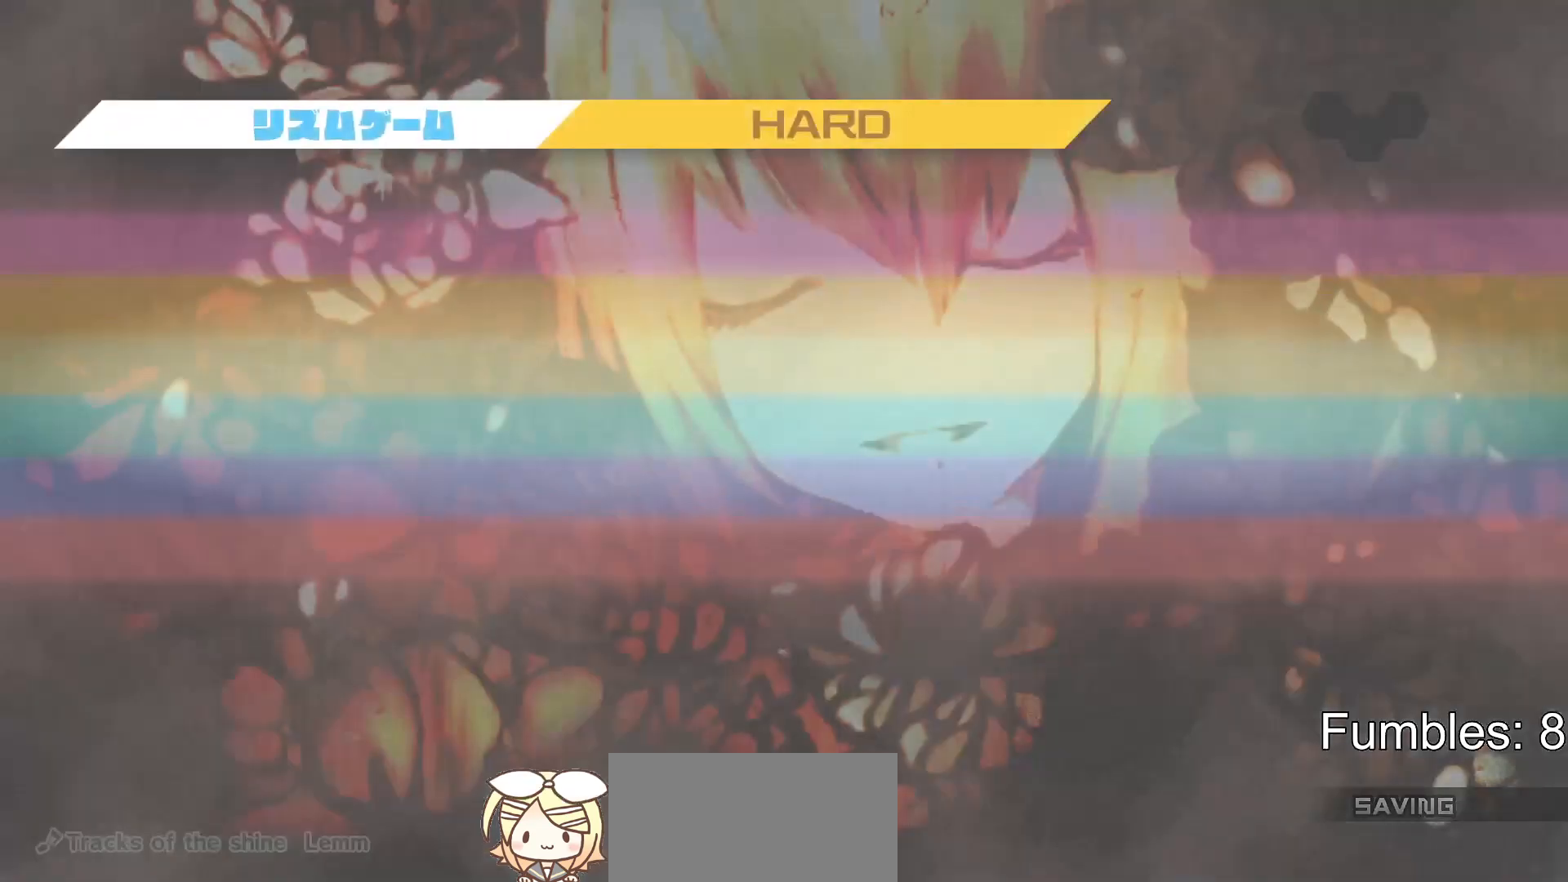
{"buttons": [], "left_stick": "center", "right_stick": "center", "events": []}
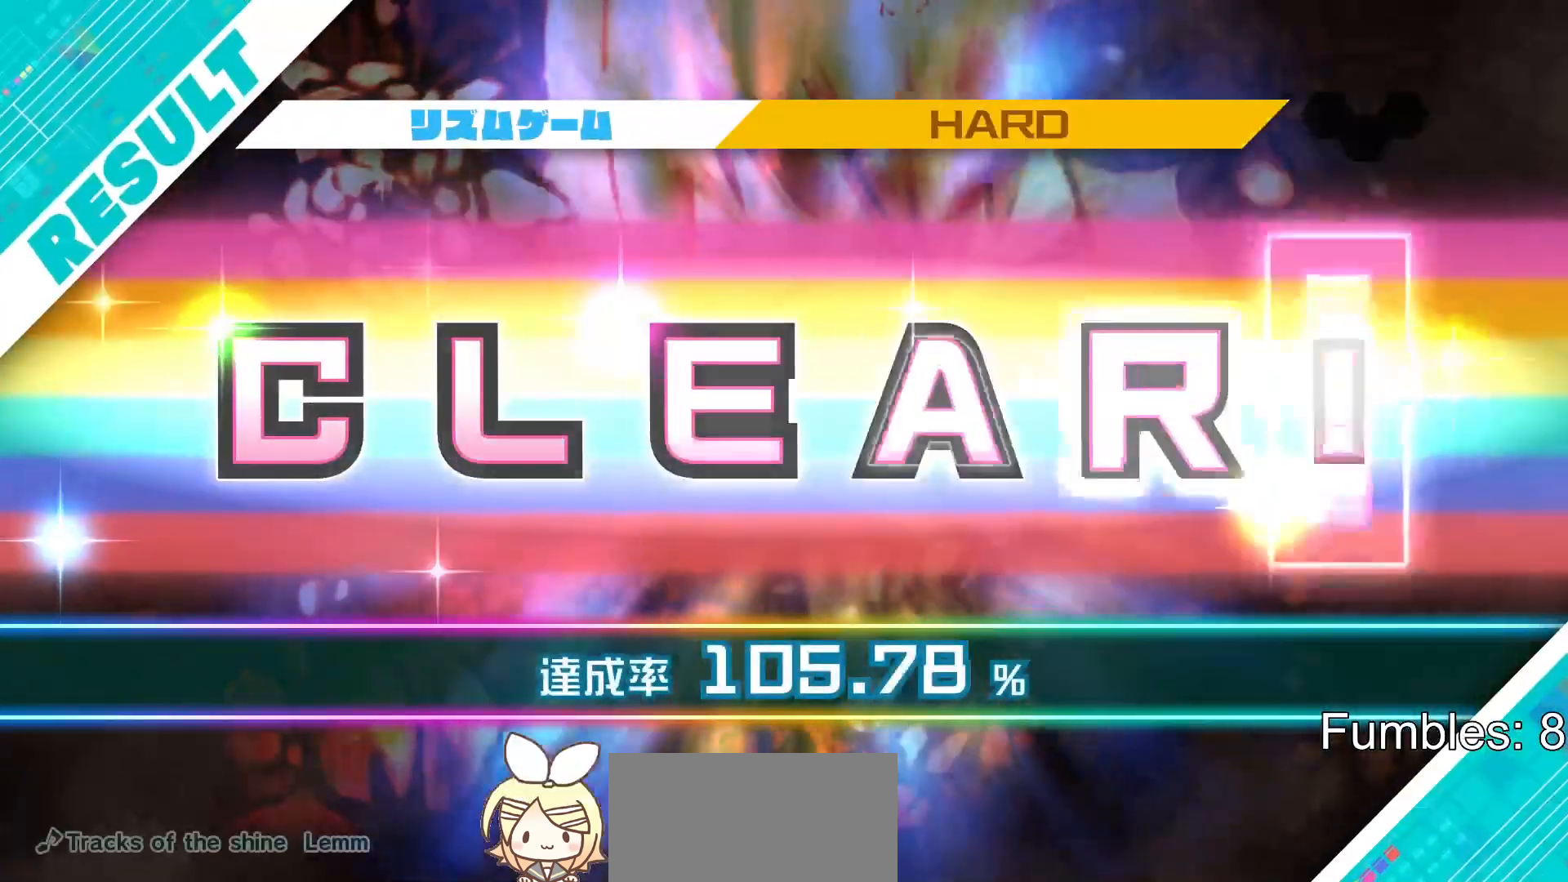
{"buttons": ["CROSS"], "left_stick": "center", "right_stick": "center", "events": [[117, "CROSS", "down"], [250, "CROSS", "up"], [417, "CROSS", "down"]]}
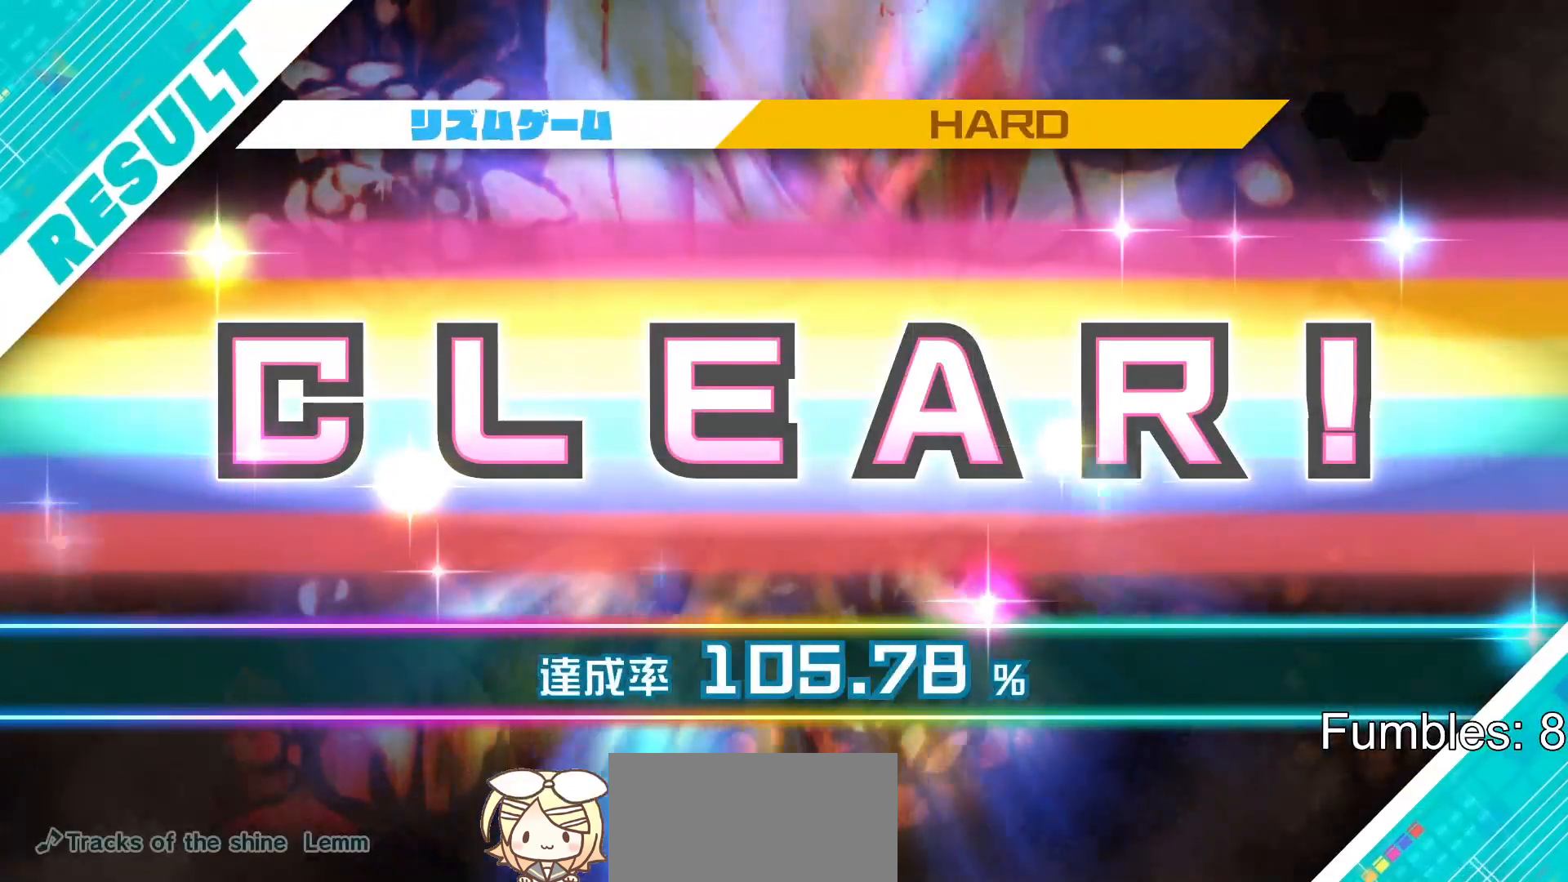
{"buttons": [], "left_stick": "center", "right_stick": "center", "events": [[33, "CROSS", "up"], [167, "CROSS", "down"], [267, "CROSS", "up"], [350, "CROSS", "down"], [450, "CROSS", "up"]]}
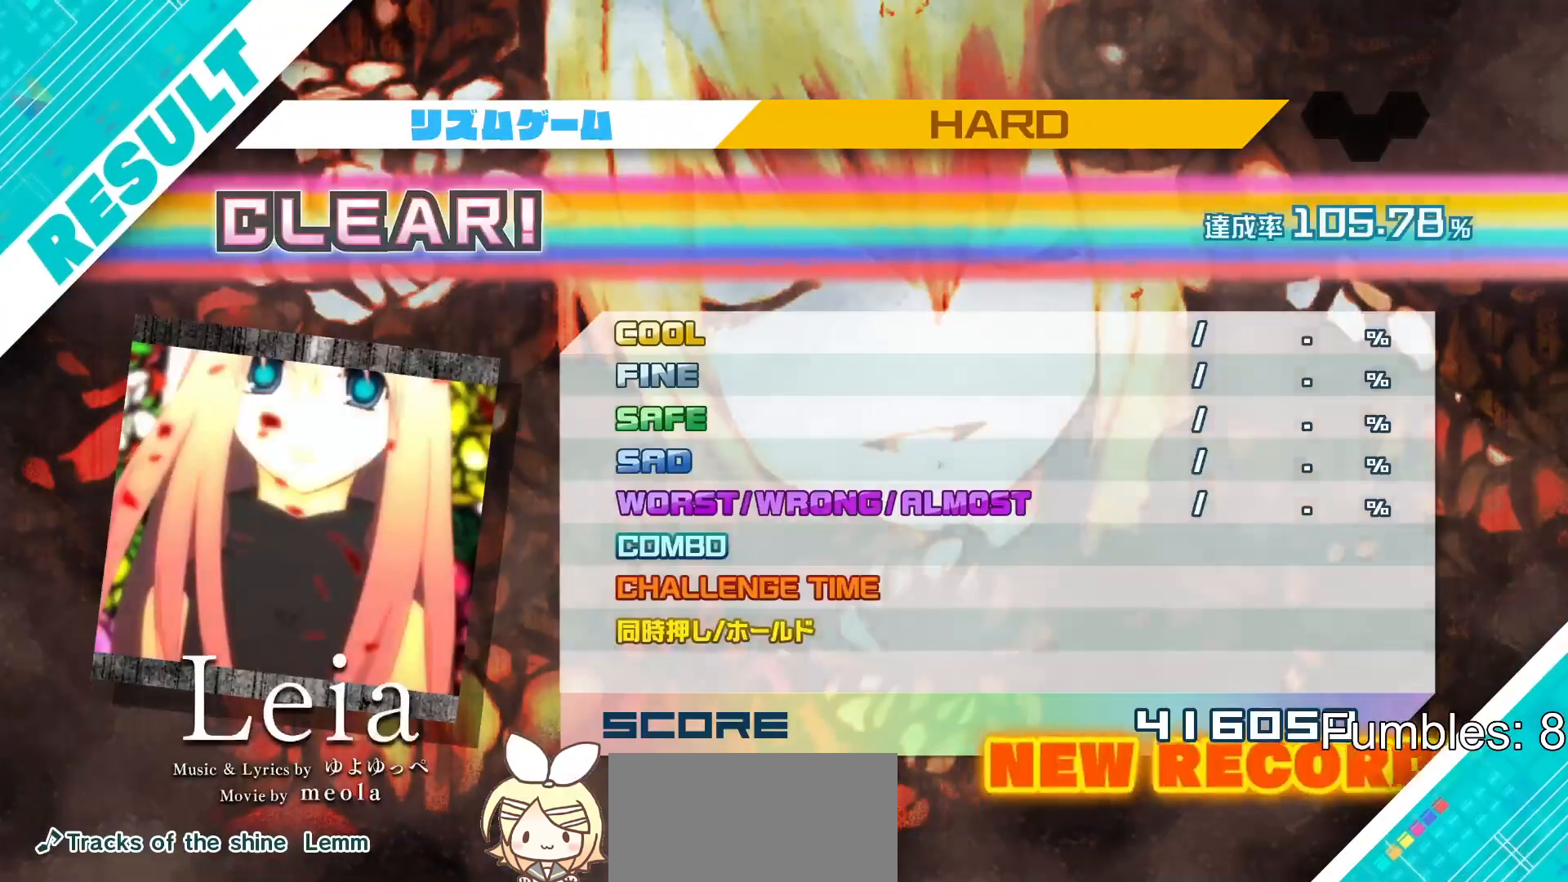
{"buttons": [], "left_stick": "center", "right_stick": "center", "events": [[50, "CROSS", "down"], [100, "CROSS", "up"], [317, "CIRCLE", "down"], [400, "CIRCLE", "up"]]}
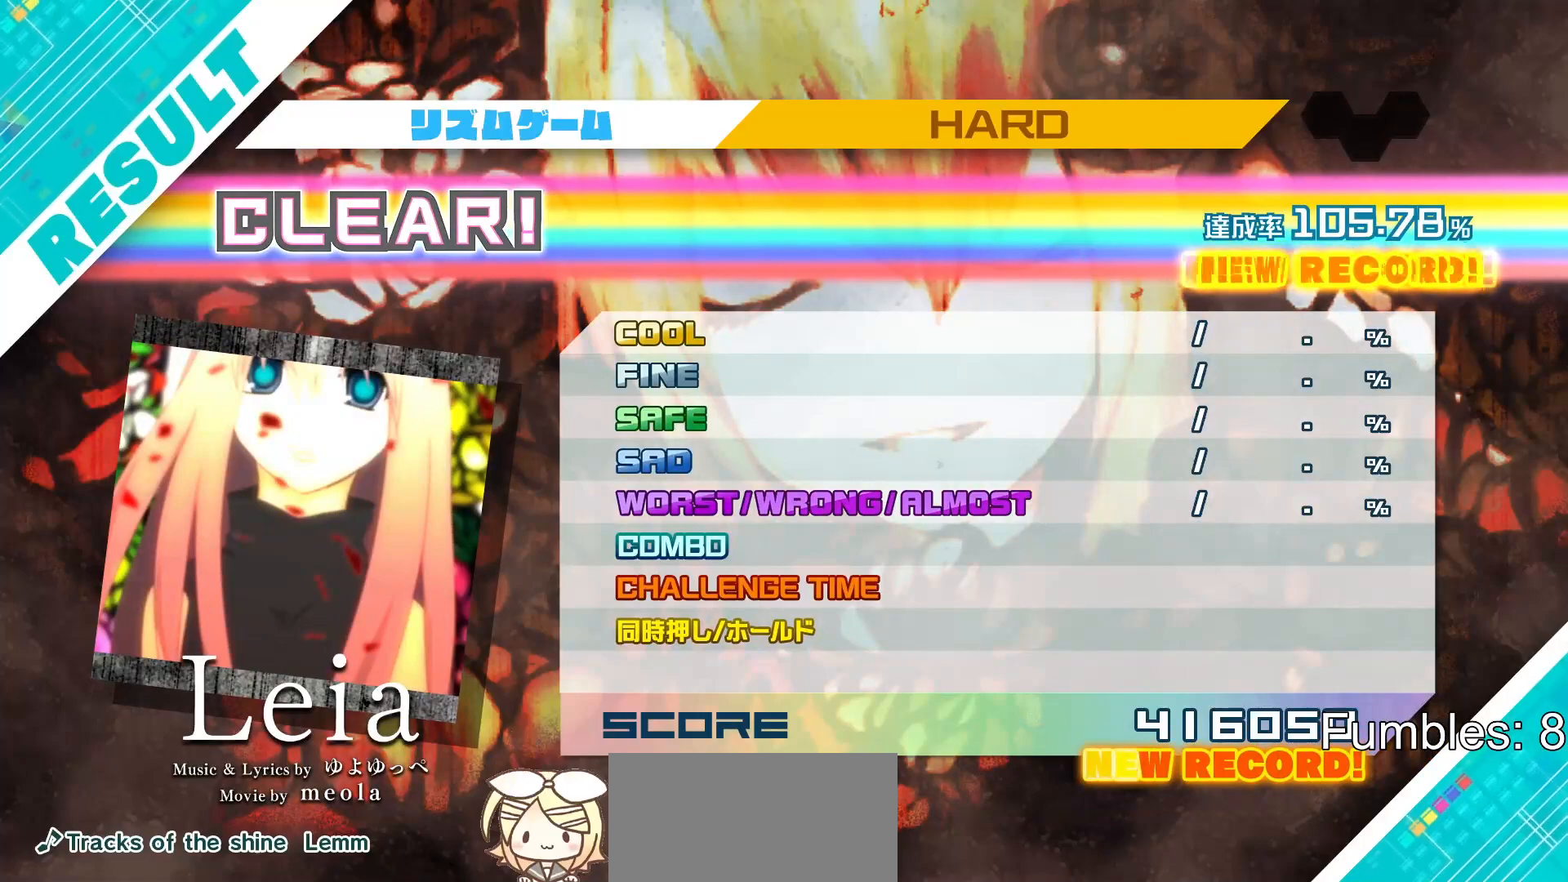
{"buttons": [], "left_stick": "center", "right_stick": "center", "events": [[17, "CIRCLE", "down"], [100, "CIRCLE", "up"], [200, "CIRCLE", "down"], [283, "CIRCLE", "up"], [417, "CIRCLE", "down"], [500, "CIRCLE", "up"]]}
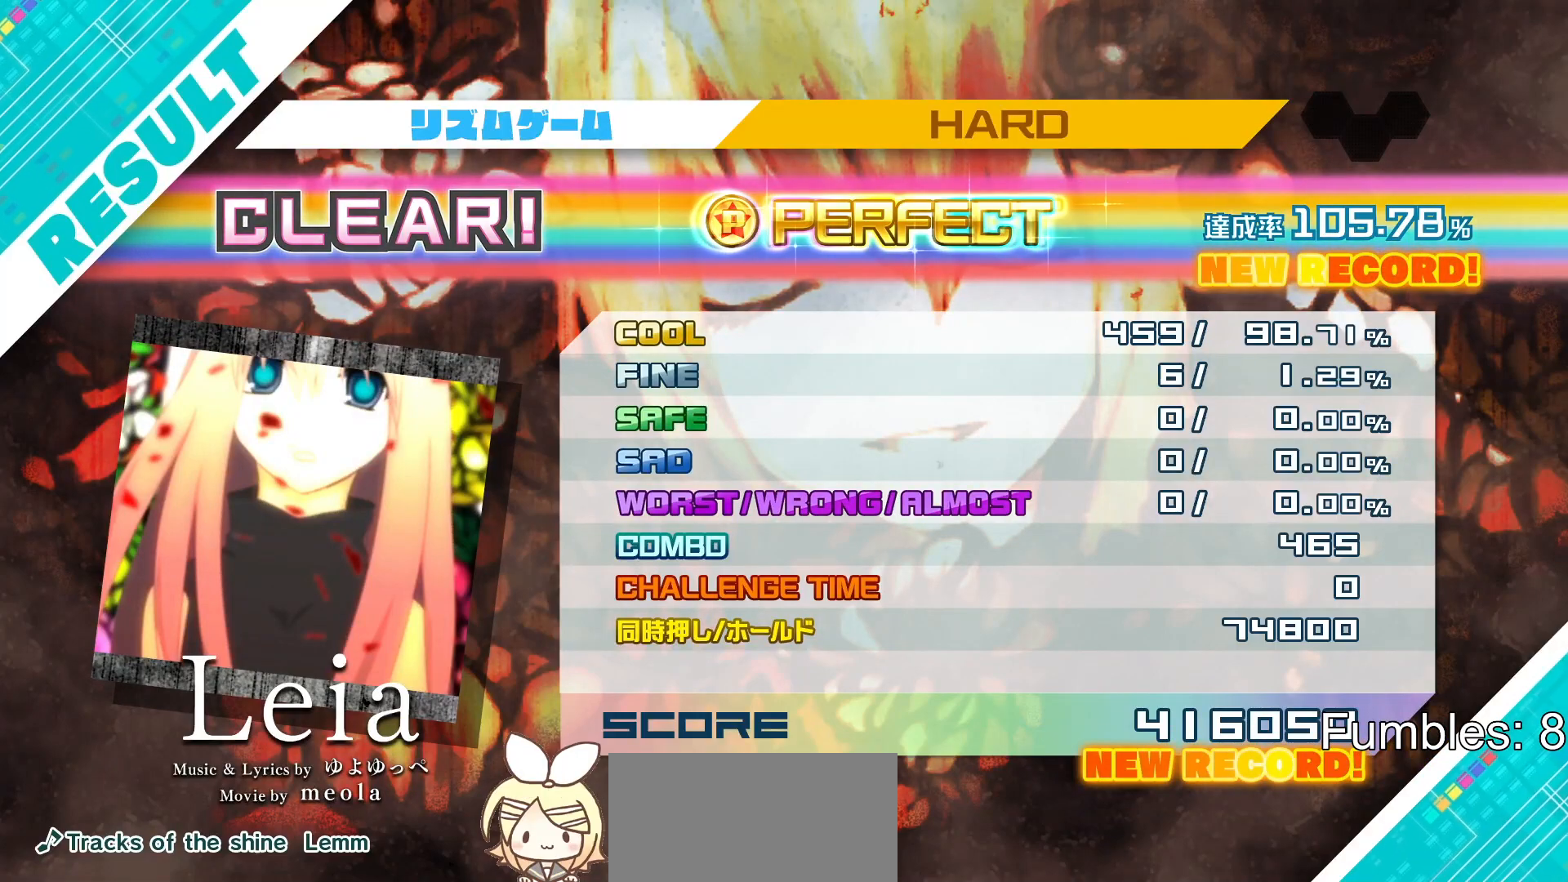
{"buttons": ["CIRCLE"], "left_stick": "center", "right_stick": "center", "events": [[117, "CIRCLE", "down"], [183, "CIRCLE", "up"], [283, "CIRCLE", "down"], [333, "CIRCLE", "up"], [433, "CIRCLE", "down"]]}
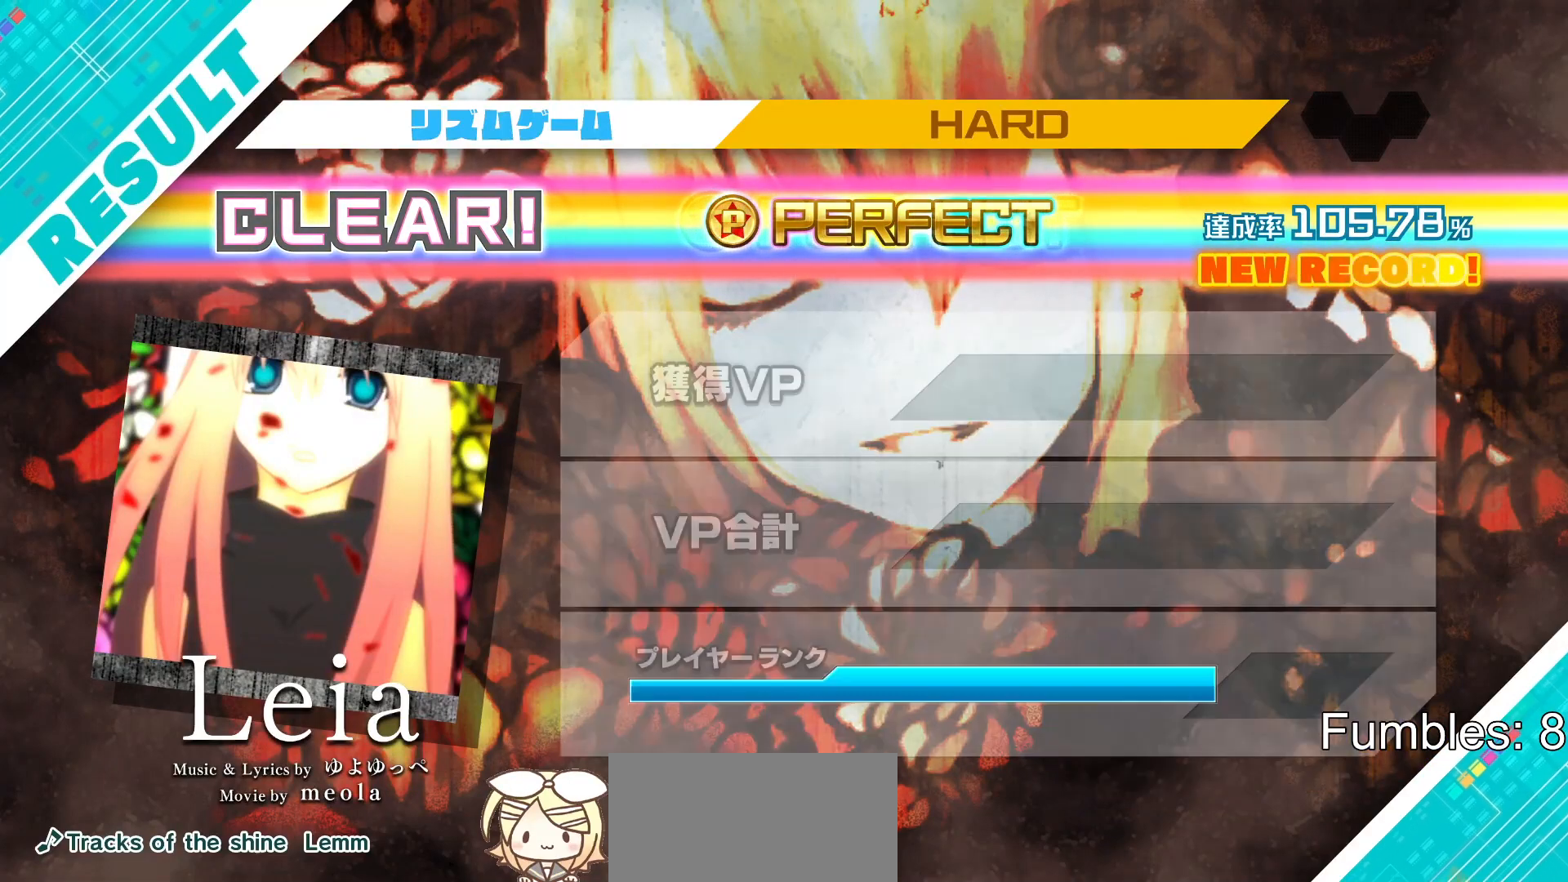
{"buttons": ["CIRCLE"], "left_stick": "center", "right_stick": "center", "events": [[17, "CIRCLE", "up"], [100, "CIRCLE", "down"], [217, "CIRCLE", "up"], [283, "CIRCLE", "down"], [367, "CIRCLE", "up"], [450, "CIRCLE", "down"]]}
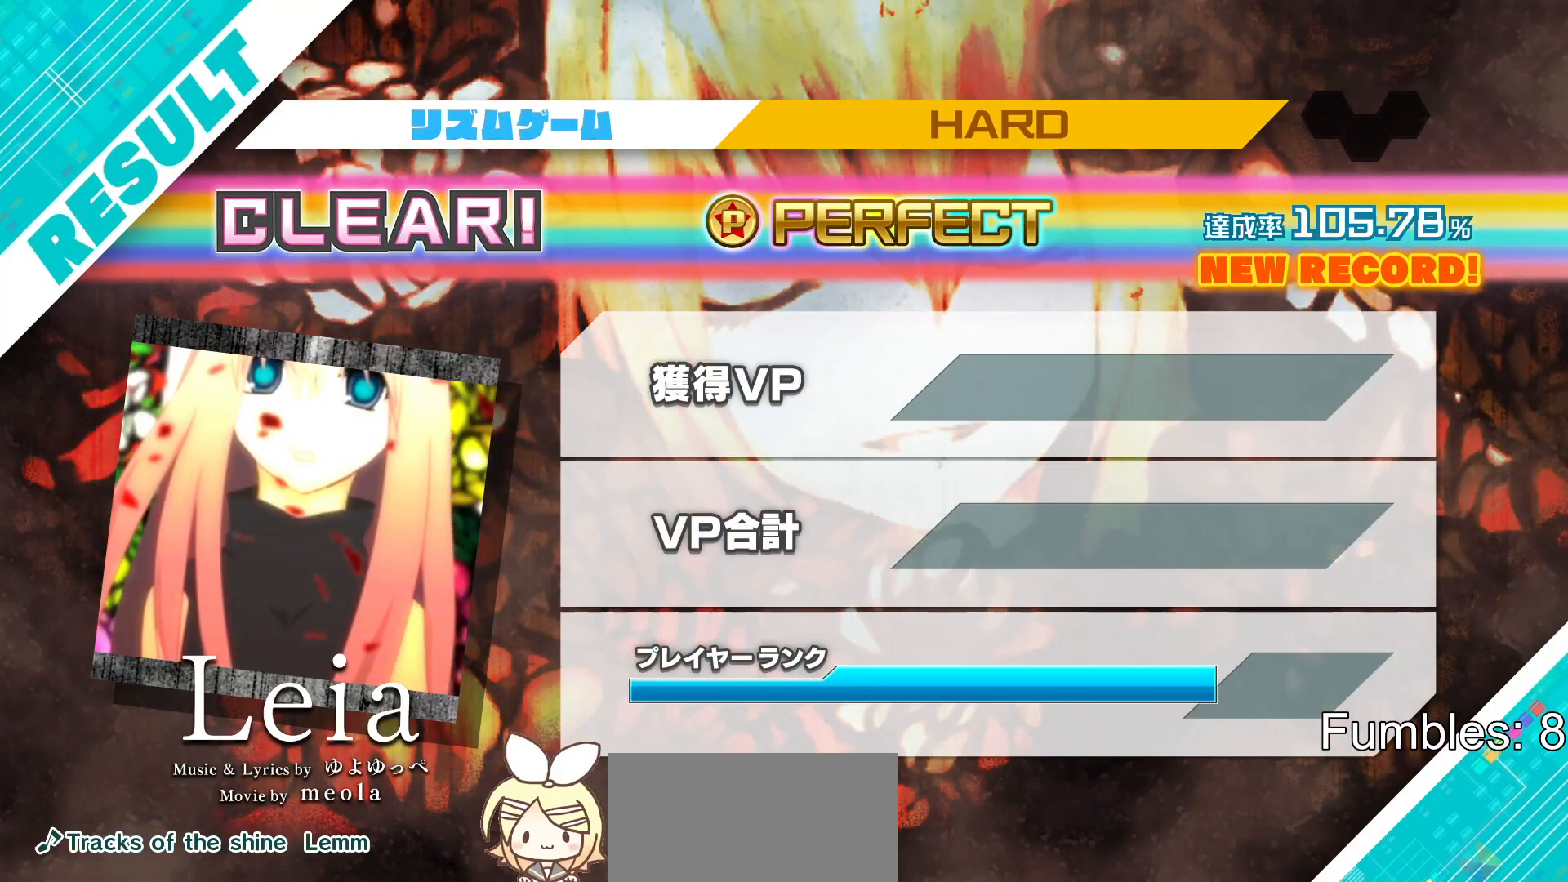
{"buttons": [], "left_stick": "center", "right_stick": "center", "events": [[50, "CIRCLE", "up"], [150, "CIRCLE", "down"], [250, "CIRCLE", "up"], [333, "CIRCLE", "down"], [417, "CIRCLE", "up"]]}
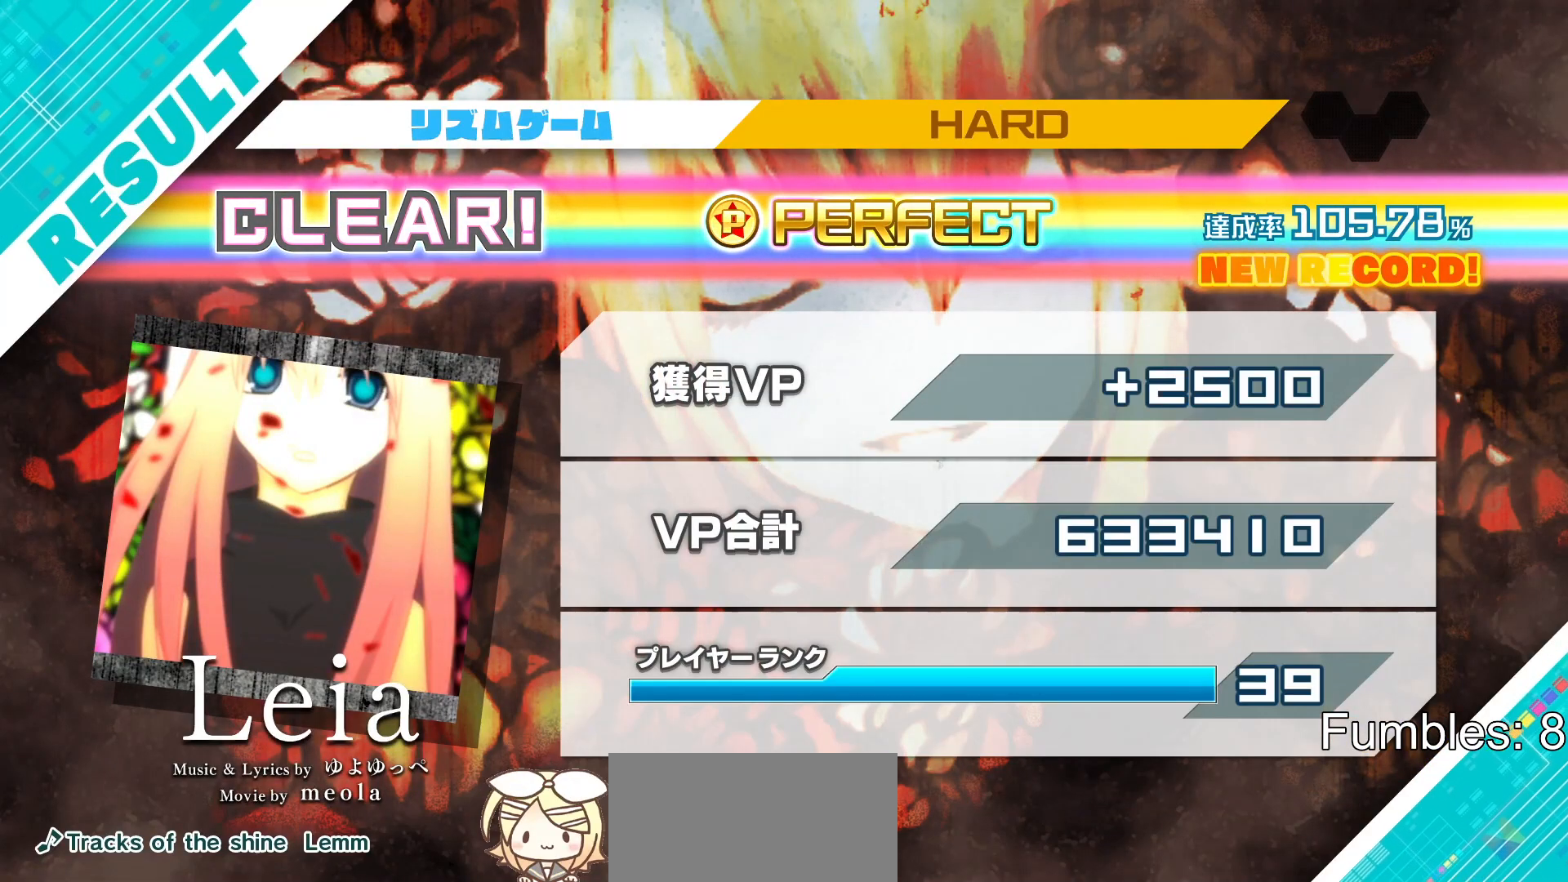
{"buttons": ["CIRCLE"], "left_stick": "center", "right_stick": "center", "events": [[17, "CIRCLE", "down"], [100, "CIRCLE", "up"], [233, "CIRCLE", "down"], [333, "CIRCLE", "up"], [483, "CIRCLE", "down"]]}
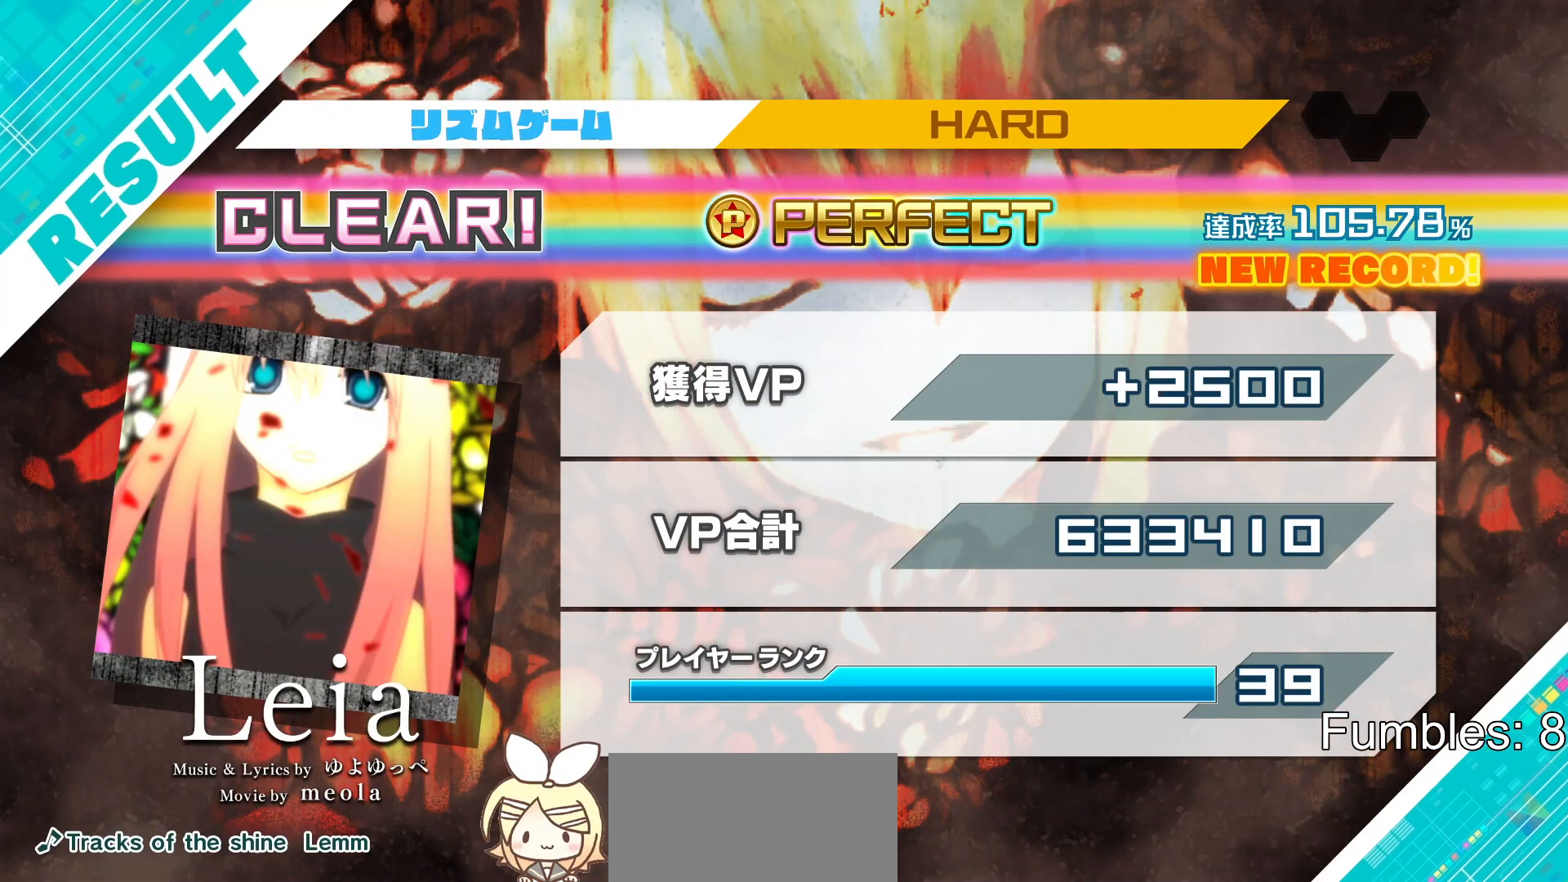
{"buttons": ["CIRCLE"], "left_stick": "center", "right_stick": "center", "events": [[117, "CIRCLE", "up"], [167, "CIRCLE", "down"], [267, "CIRCLE", "up"], [333, "CIRCLE", "down"], [433, "CIRCLE", "up"], [500, "CIRCLE", "down"]]}
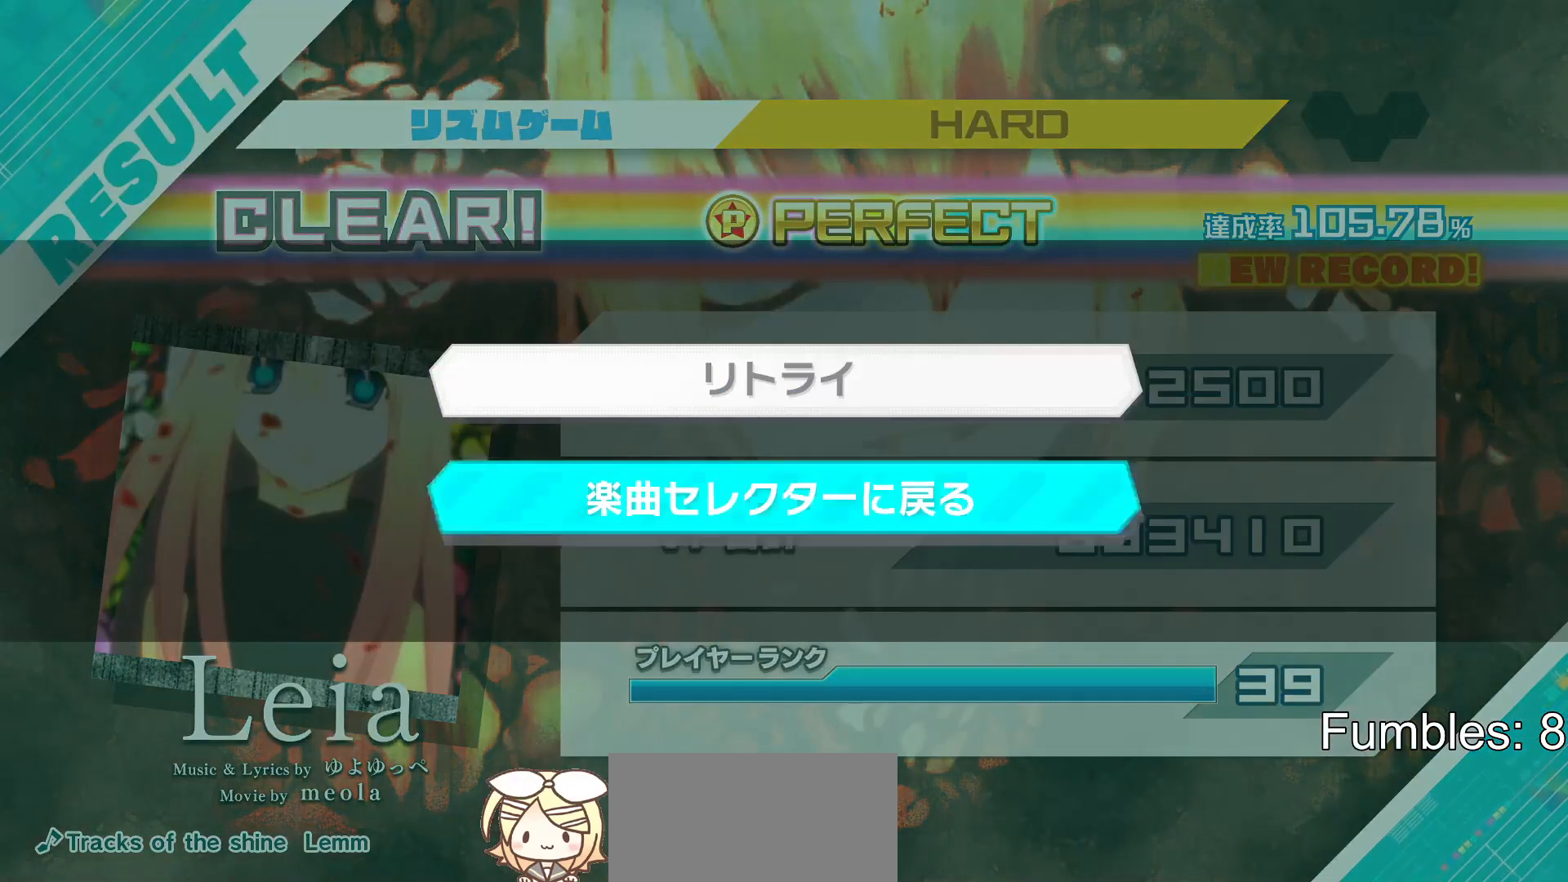
{"buttons": [], "left_stick": "center", "right_stick": "center", "events": [[117, "CIRCLE", "up"]]}
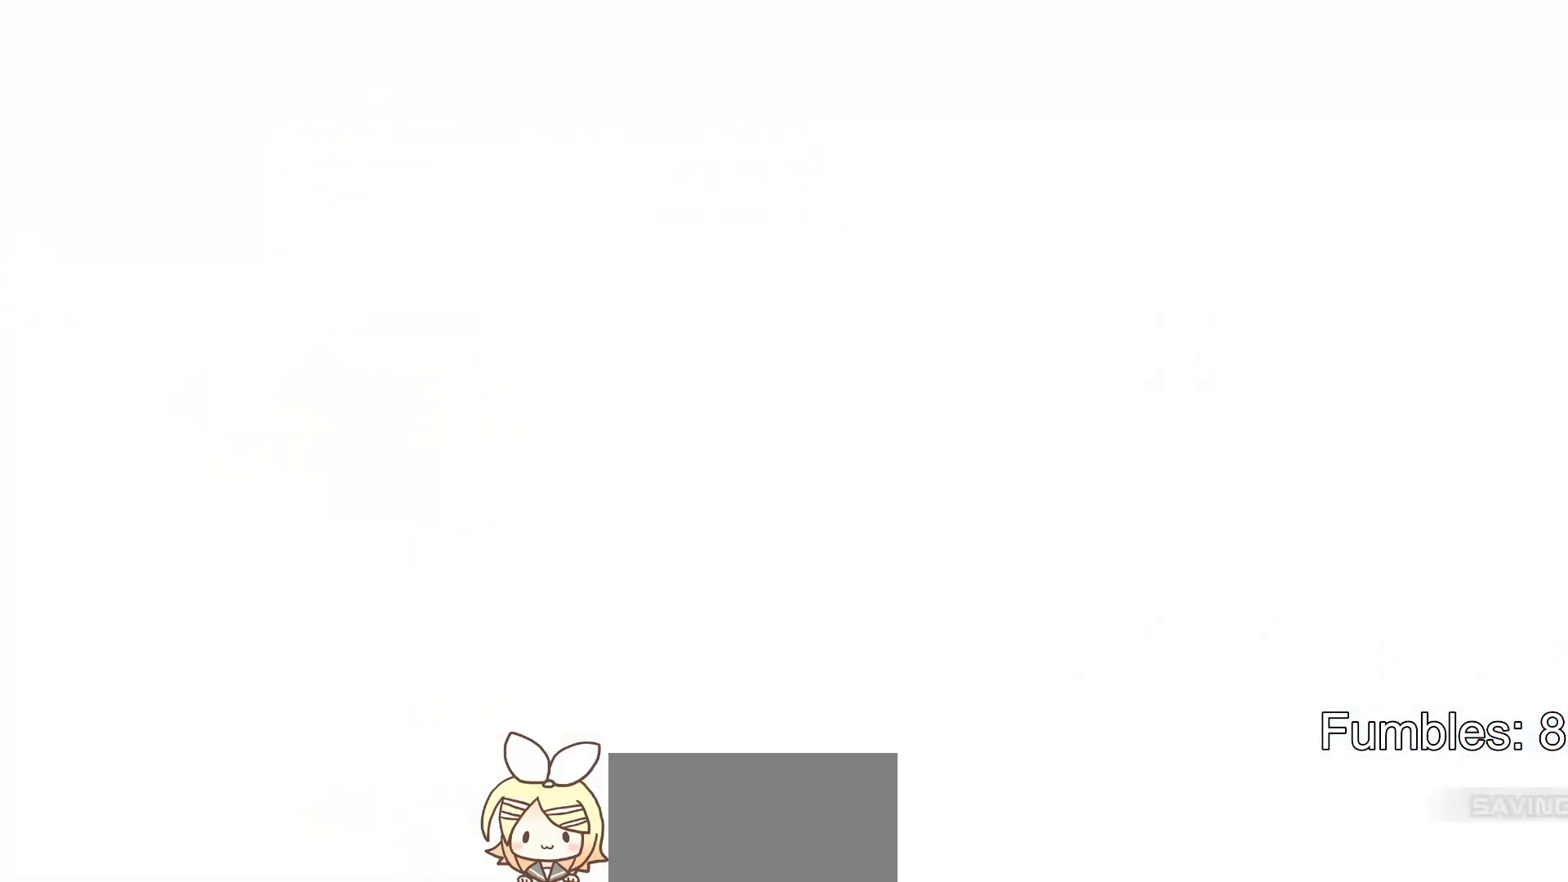
{"buttons": [], "left_stick": "center", "right_stick": "center", "events": []}
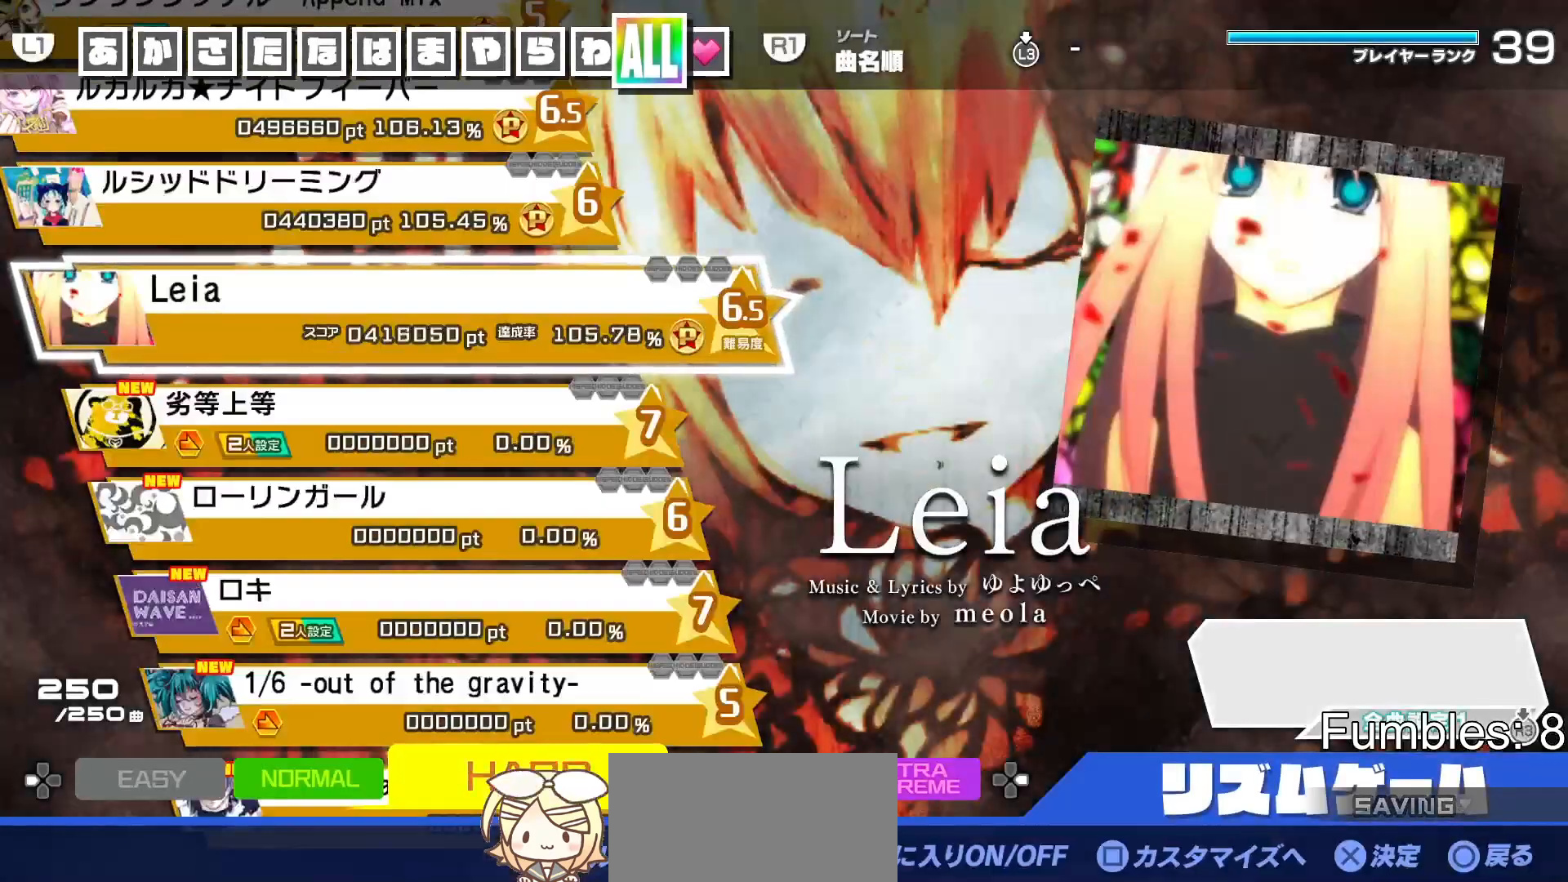
{"buttons": [], "left_stick": "center", "right_stick": "center", "events": [[383, "DPAD_DOWN", "down"], [467, "DPAD_DOWN", "up"]]}
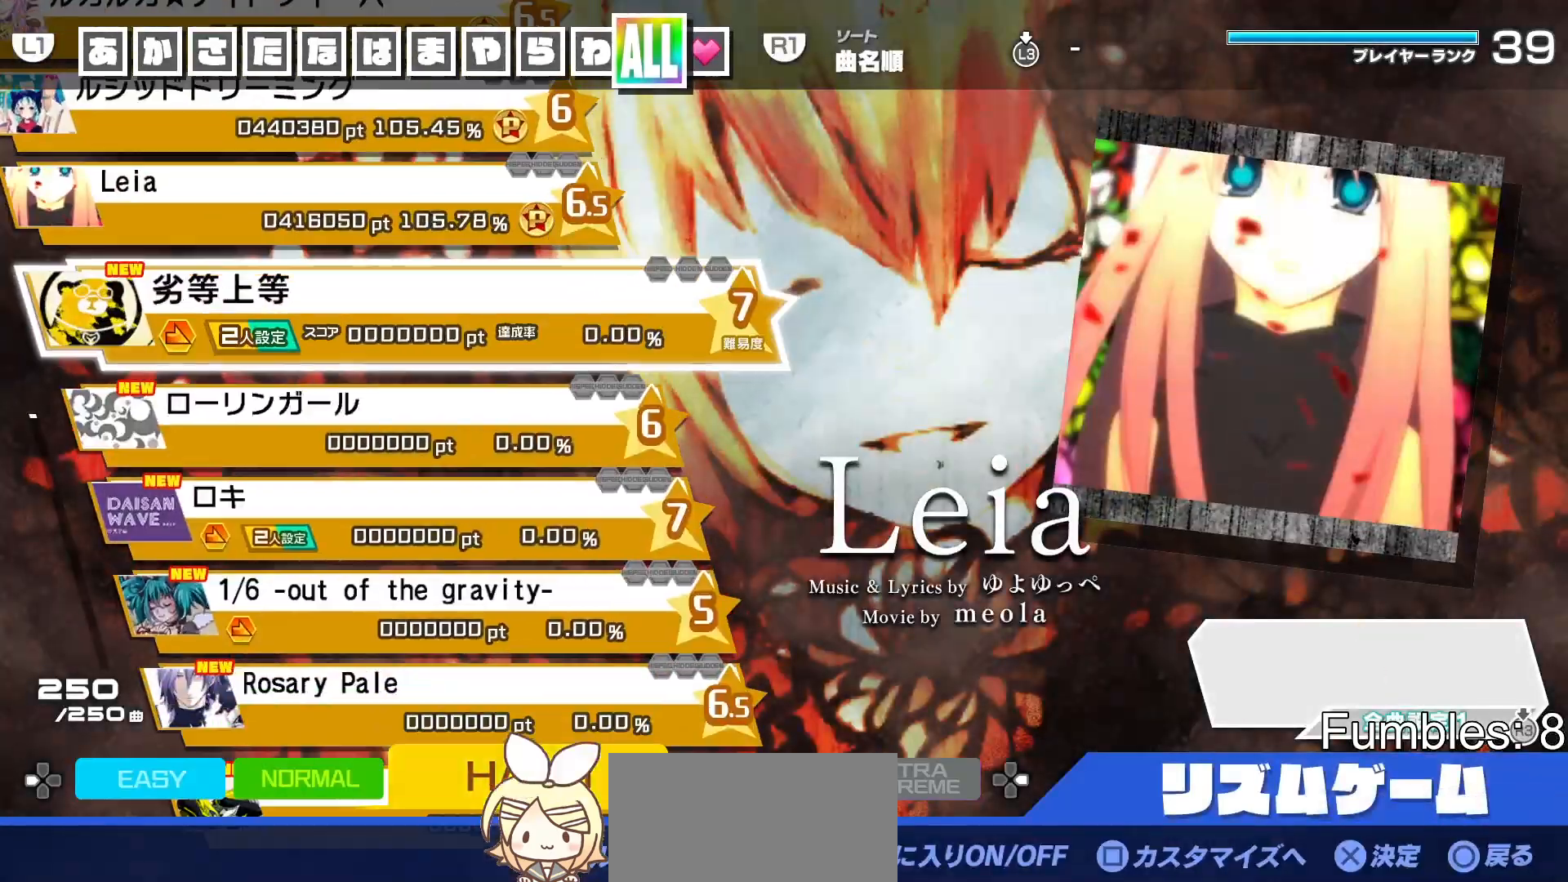
{"buttons": [], "left_stick": "center", "right_stick": "center", "events": [[367, "CROSS", "down"], [483, "CROSS", "up"]]}
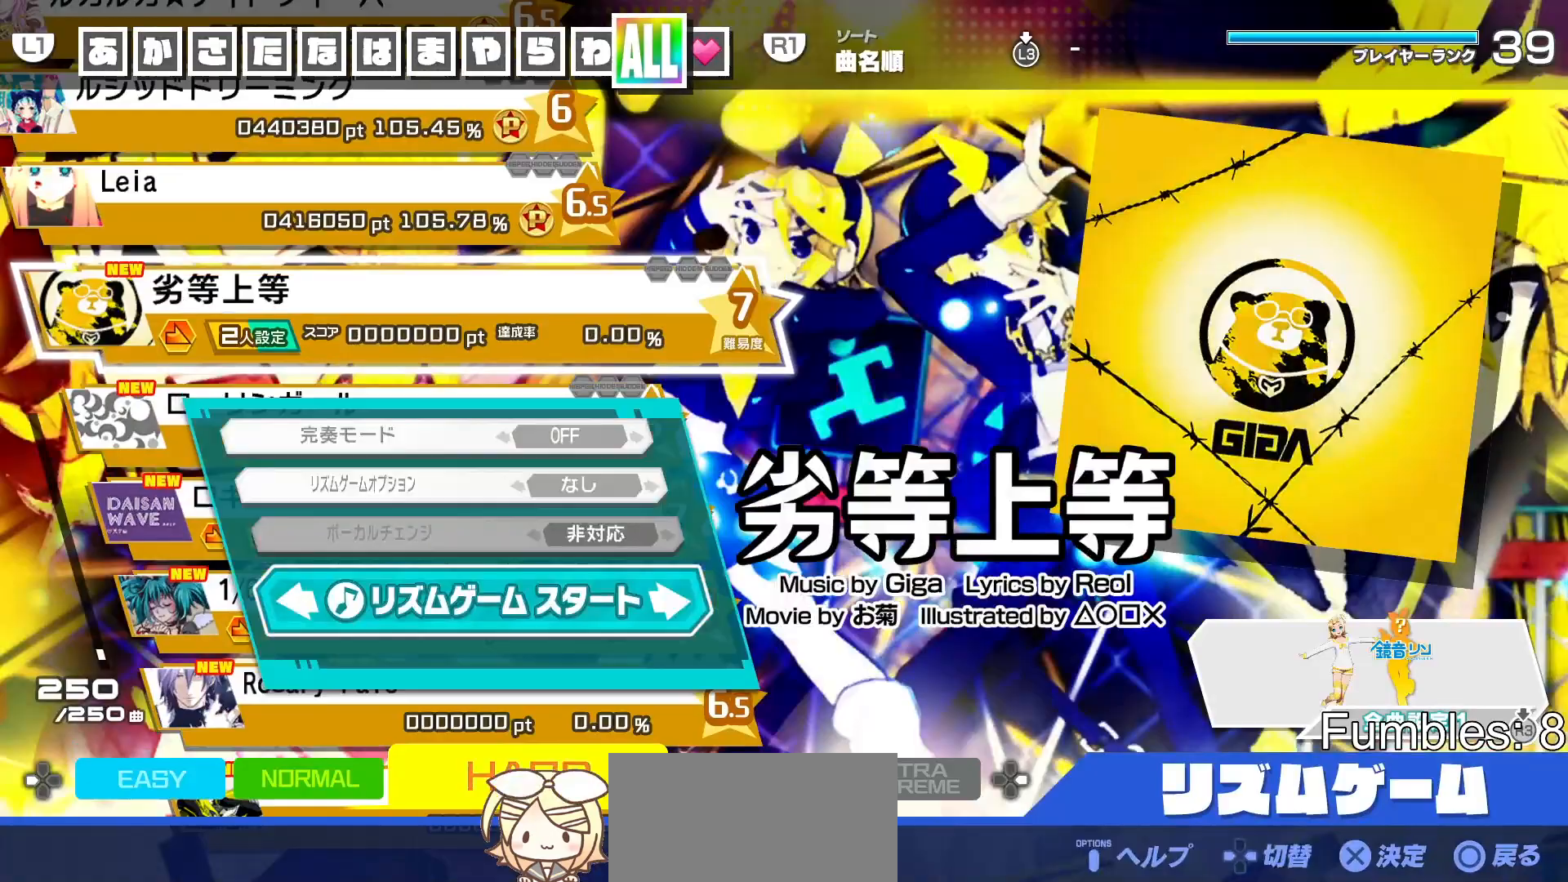
{"buttons": [], "left_stick": "center", "right_stick": "center", "events": [[317, "CROSS", "down"], [467, "CROSS", "up"]]}